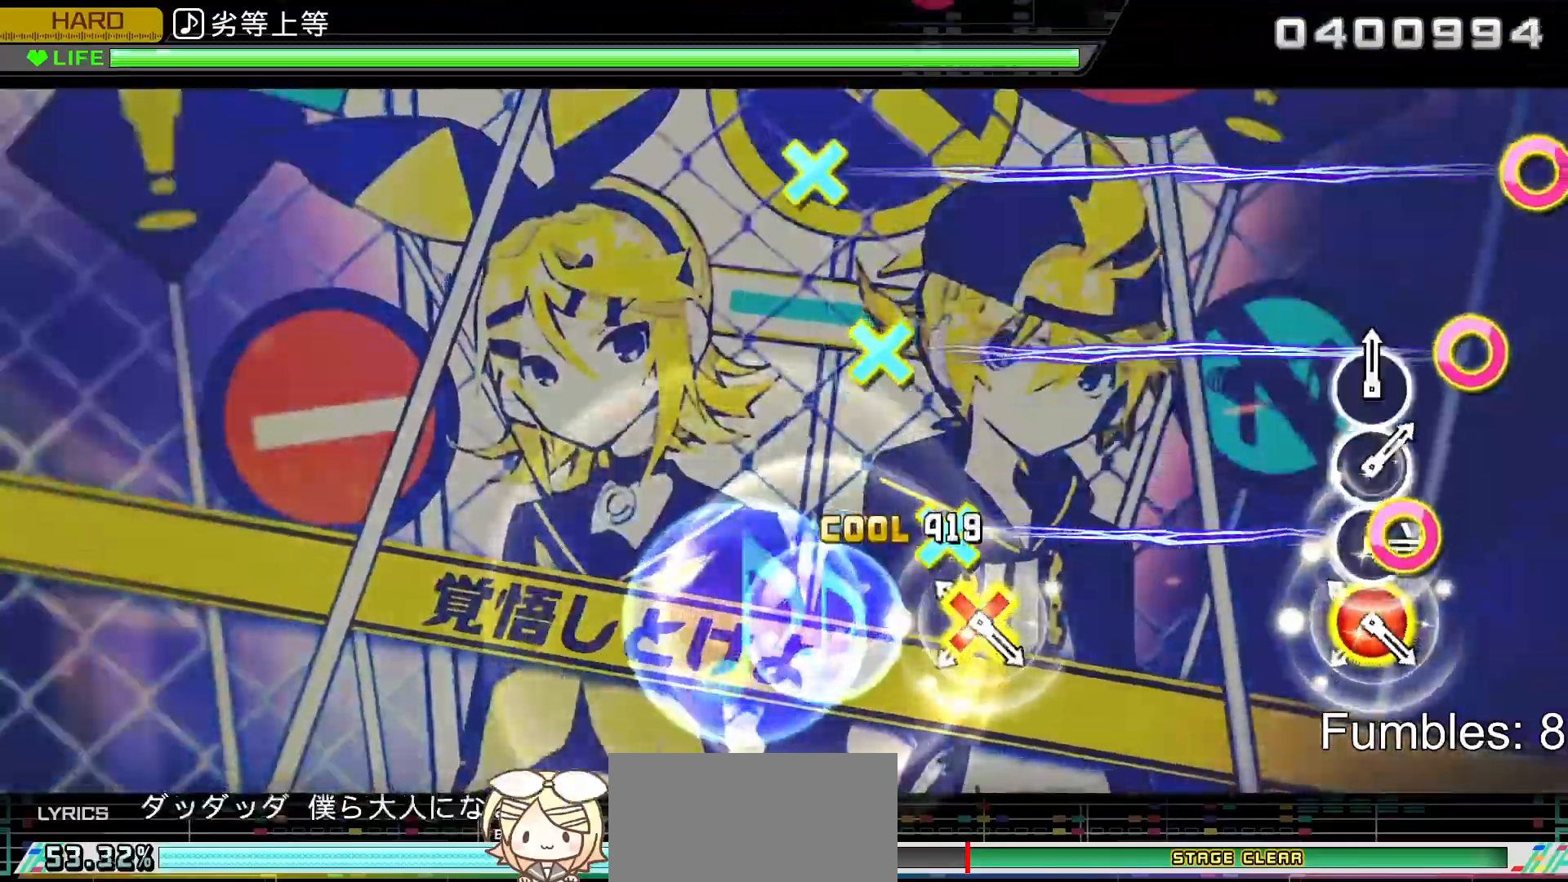
Gameplay with a controller (PlayStation layout); each line is a JSON object with the inputs held at the frame after it. "events" lists button and stick changes between this image and that frame as [ms after this image, input, new state], when the widget could be followed in between. Not read: L3.
{"buttons": ["L2"], "left_stick": "center", "right_stick": "center", "events": [[100, "CROSS", "up"], [200, "CROSS", "down"], [200, "DPAD_RIGHT", "down"], [350, "CROSS", "up"], [367, "DPAD_RIGHT", "up"]]}
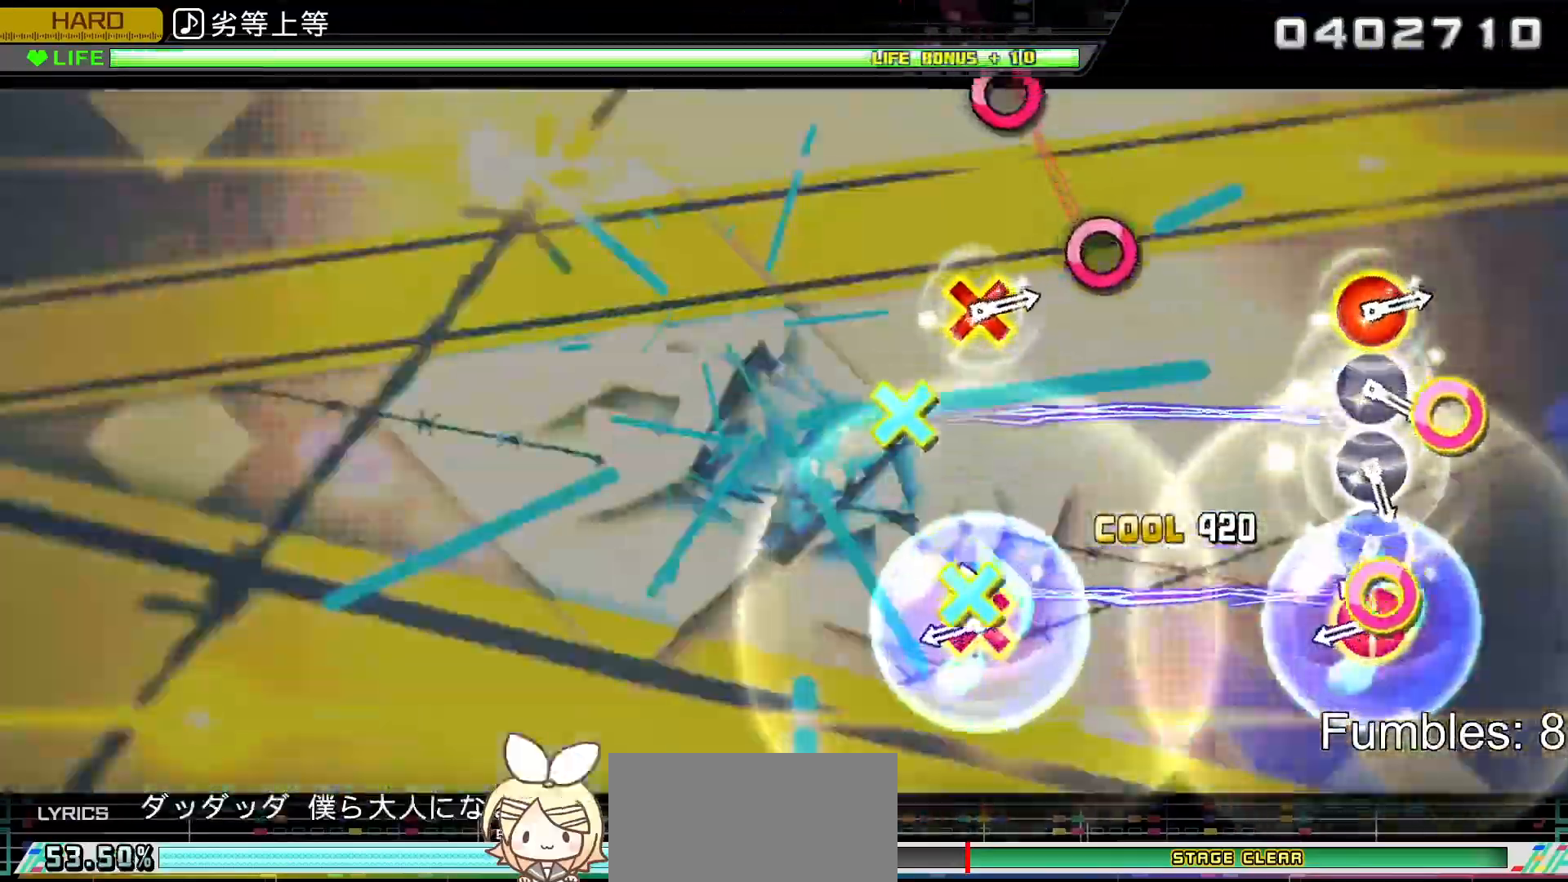
{"buttons": ["CIRCLE", "L2", "DPAD_DOWN"], "left_stick": "center", "right_stick": "center", "events": [[67, "CROSS", "down"], [100, "DPAD_RIGHT", "down"], [217, "DPAD_RIGHT", "up"], [250, "CROSS", "up"], [450, "CIRCLE", "down"], [450, "DPAD_DOWN", "down"]]}
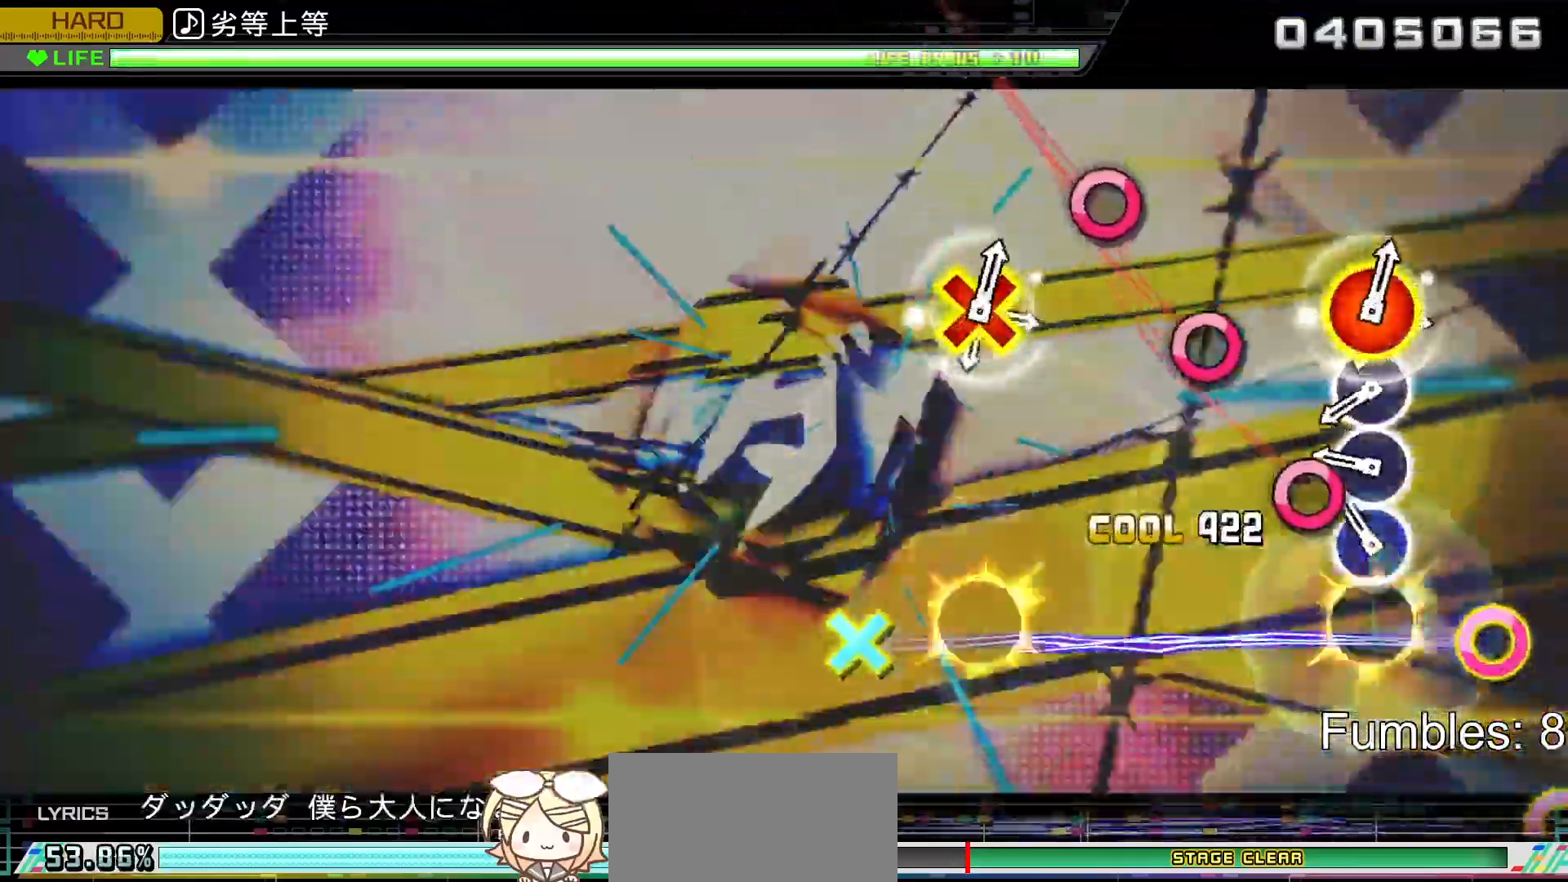
{"buttons": ["CIRCLE", "L2"], "left_stick": "center", "right_stick": "center", "events": [[50, "CIRCLE", "up"], [67, "DPAD_DOWN", "up"], [150, "CIRCLE", "down"], [250, "CIRCLE", "up"], [333, "CIRCLE", "down"], [433, "CIRCLE", "up"], [500, "CIRCLE", "down"]]}
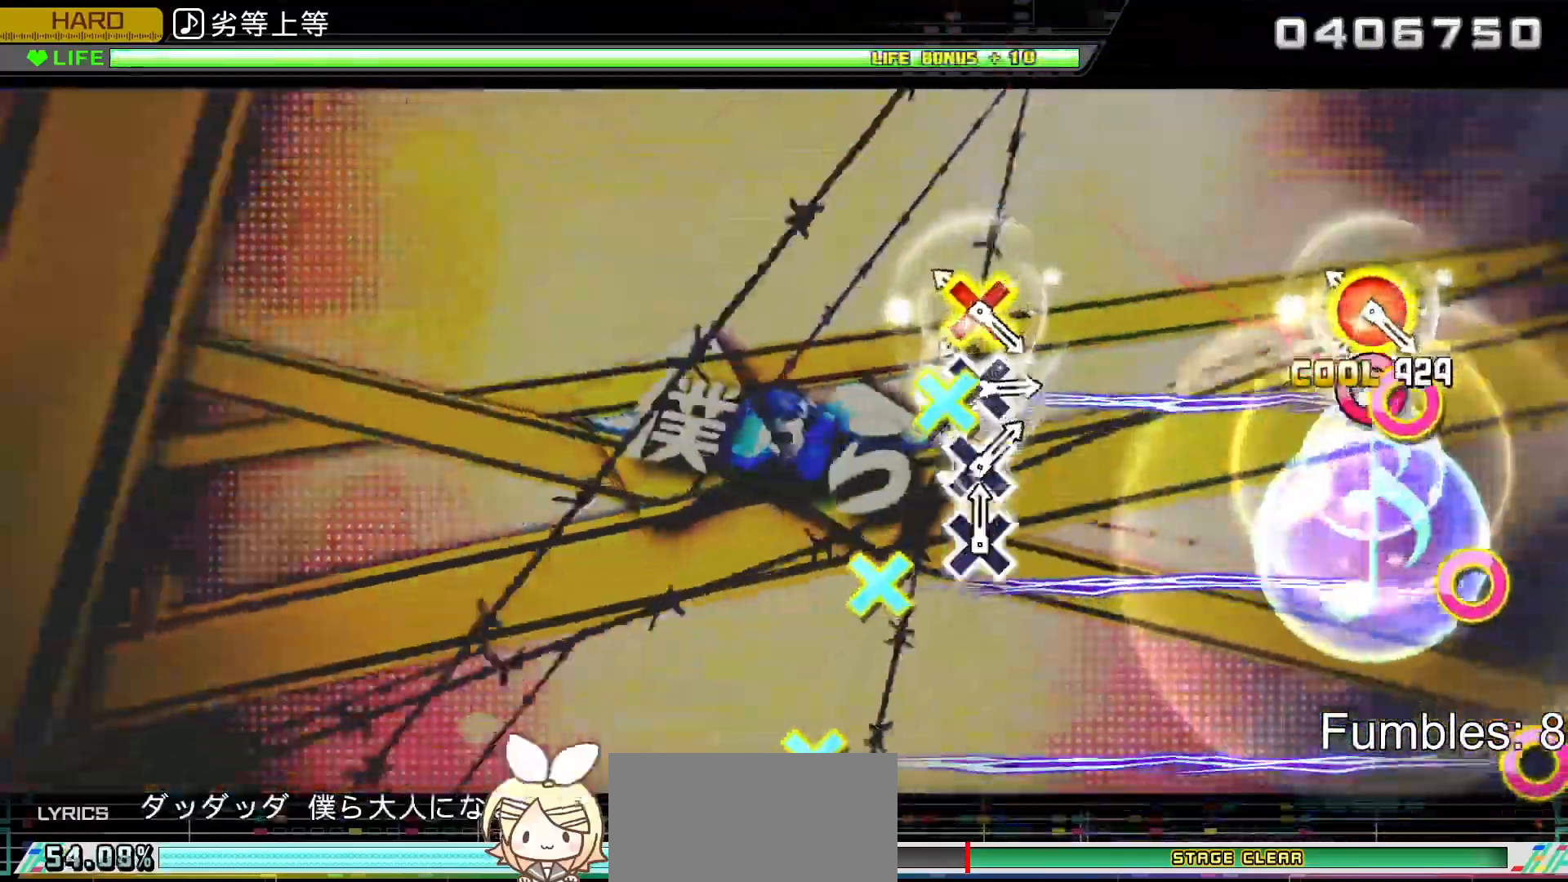
{"buttons": ["L2"], "left_stick": "center", "right_stick": "center", "events": [[117, "CIRCLE", "up"], [183, "CROSS", "down"], [217, "DPAD_RIGHT", "down"], [350, "DPAD_RIGHT", "up"], [367, "CROSS", "up"]]}
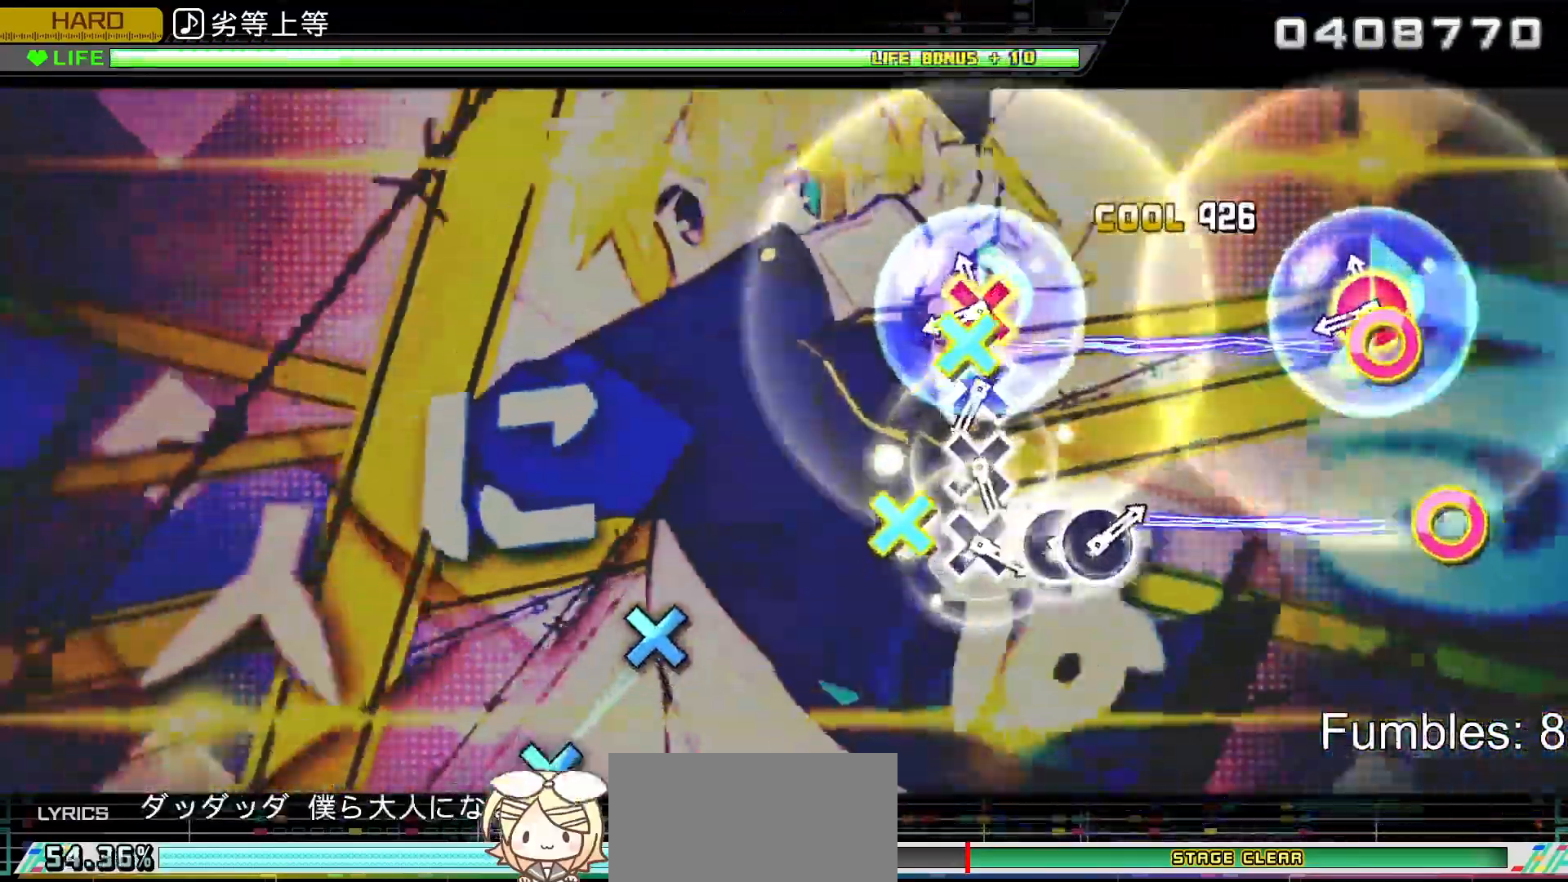
{"buttons": ["CROSS", "L2", "DPAD_RIGHT"], "left_stick": "center", "right_stick": "center", "events": [[50, "CROSS", "down"], [50, "DPAD_RIGHT", "down"], [217, "DPAD_RIGHT", "up"], [250, "CROSS", "up"], [467, "CROSS", "down"], [467, "DPAD_RIGHT", "down"]]}
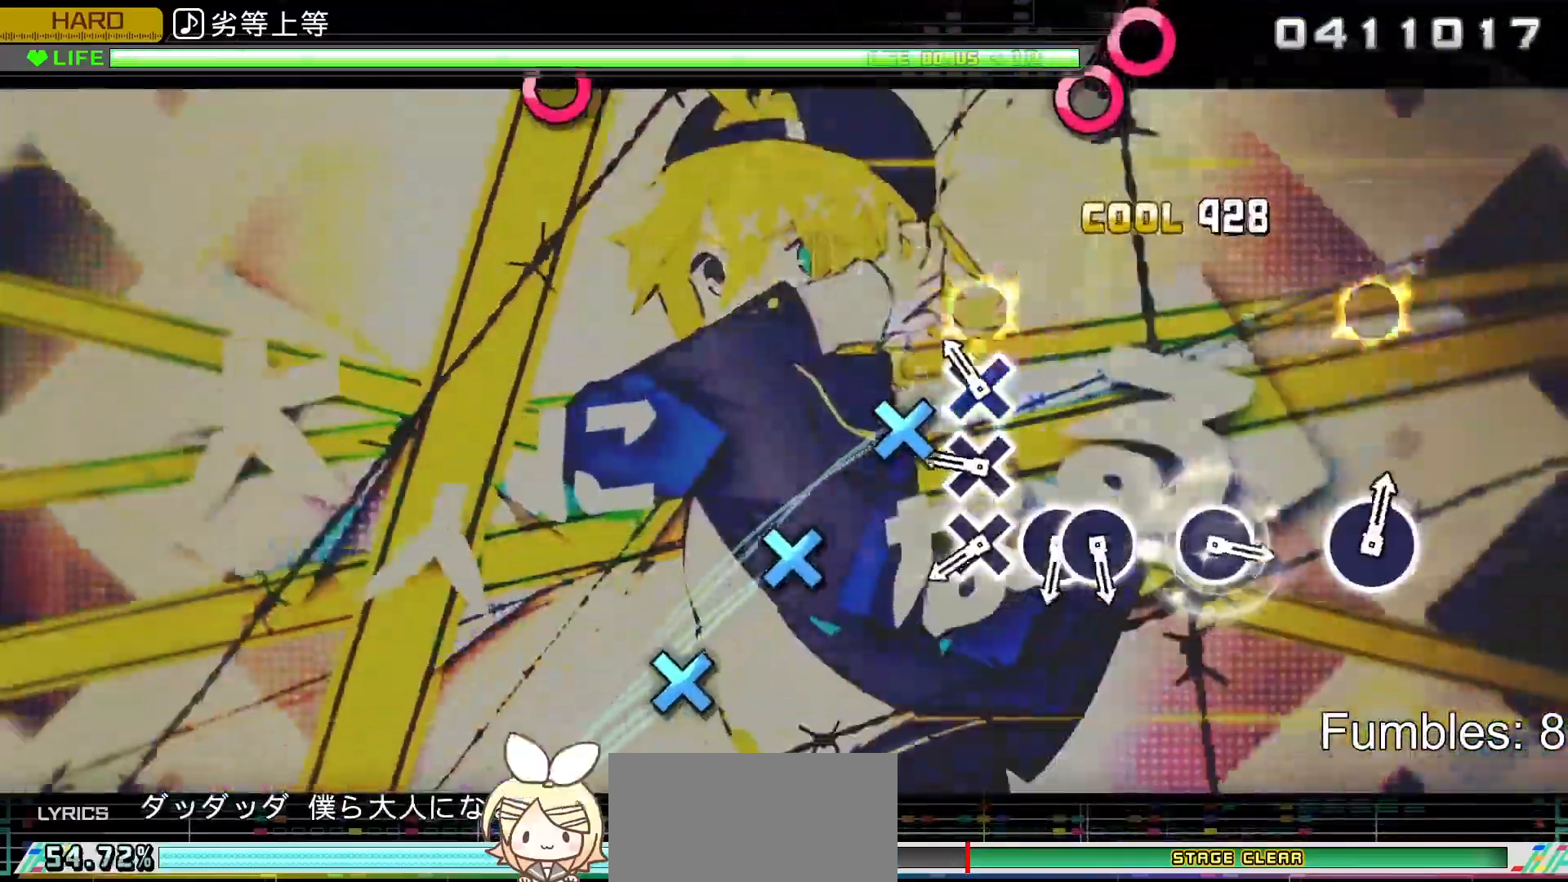
{"buttons": ["L2"], "left_stick": "center", "right_stick": "center", "events": [[50, "CROSS", "up"], [50, "DPAD_RIGHT", "up"], [133, "CROSS", "down"], [233, "CROSS", "up"], [333, "CROSS", "down"], [433, "CROSS", "up"]]}
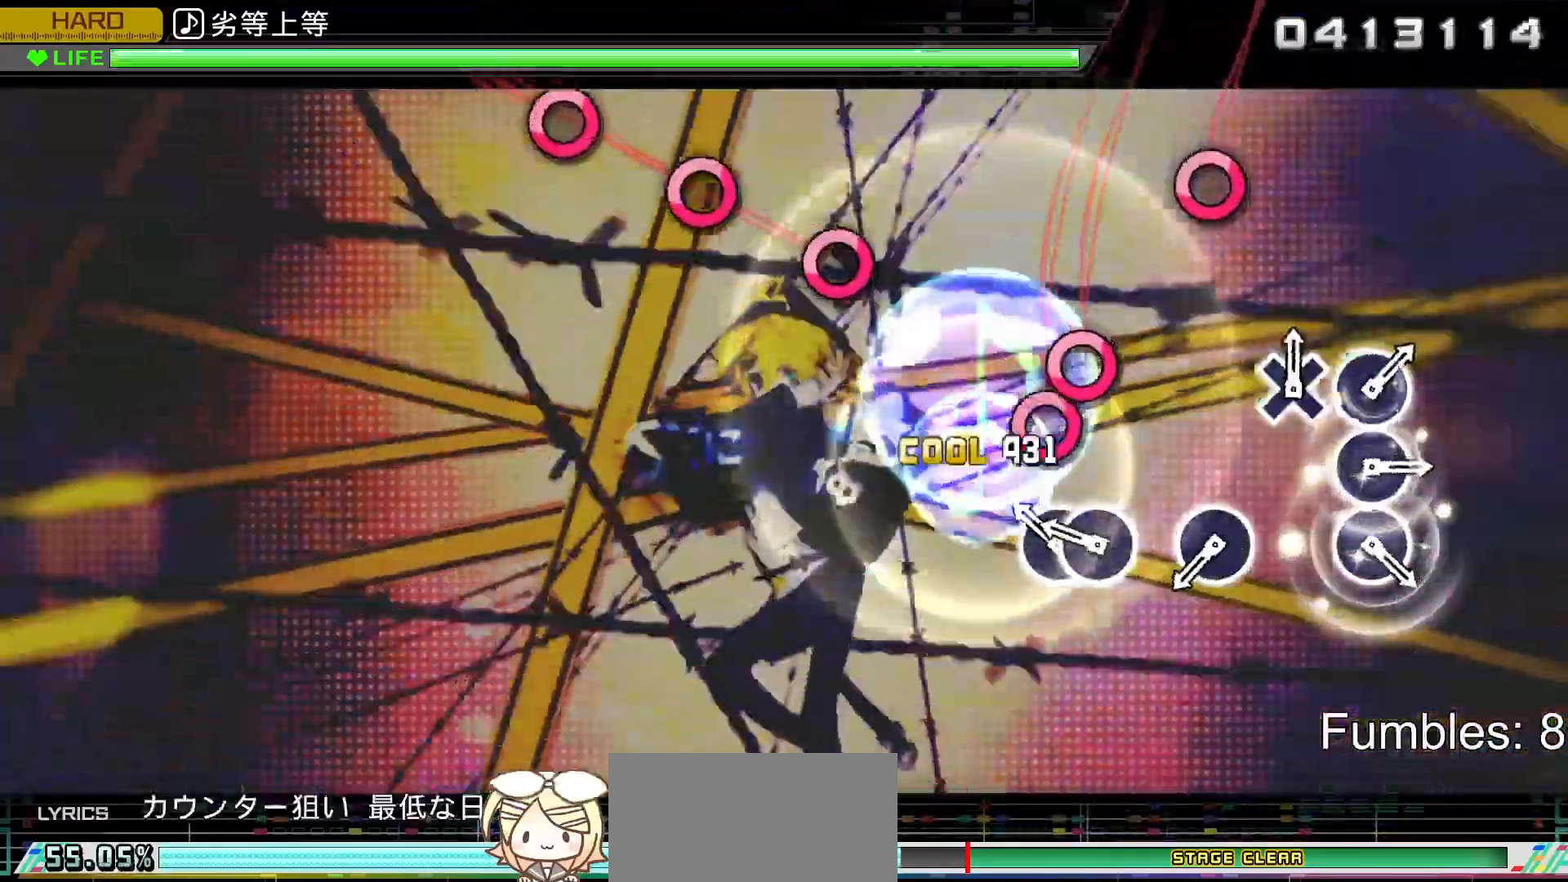
{"buttons": ["L2"], "left_stick": "center", "right_stick": "center", "events": [[17, "CROSS", "down"], [100, "CROSS", "up"], [183, "CIRCLE", "down"], [267, "DPAD_RIGHT", "down"], [333, "CIRCLE", "up"], [417, "DPAD_RIGHT", "up"]]}
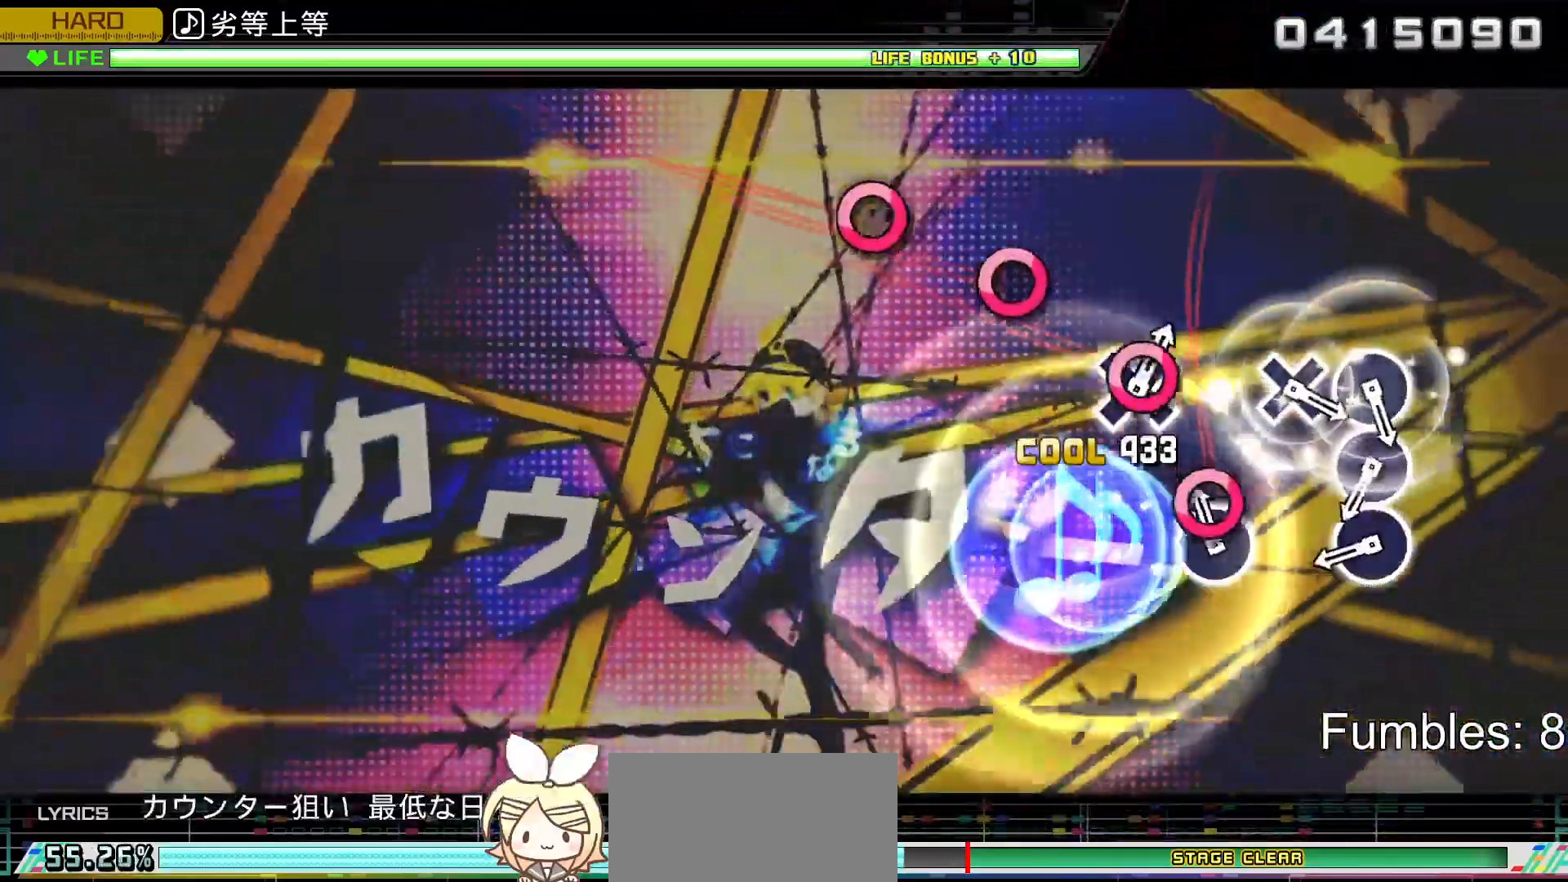
{"buttons": ["CIRCLE", "L2"], "left_stick": "center", "right_stick": "center", "events": [[67, "CIRCLE", "down"], [233, "CIRCLE", "up"], [467, "CIRCLE", "down"]]}
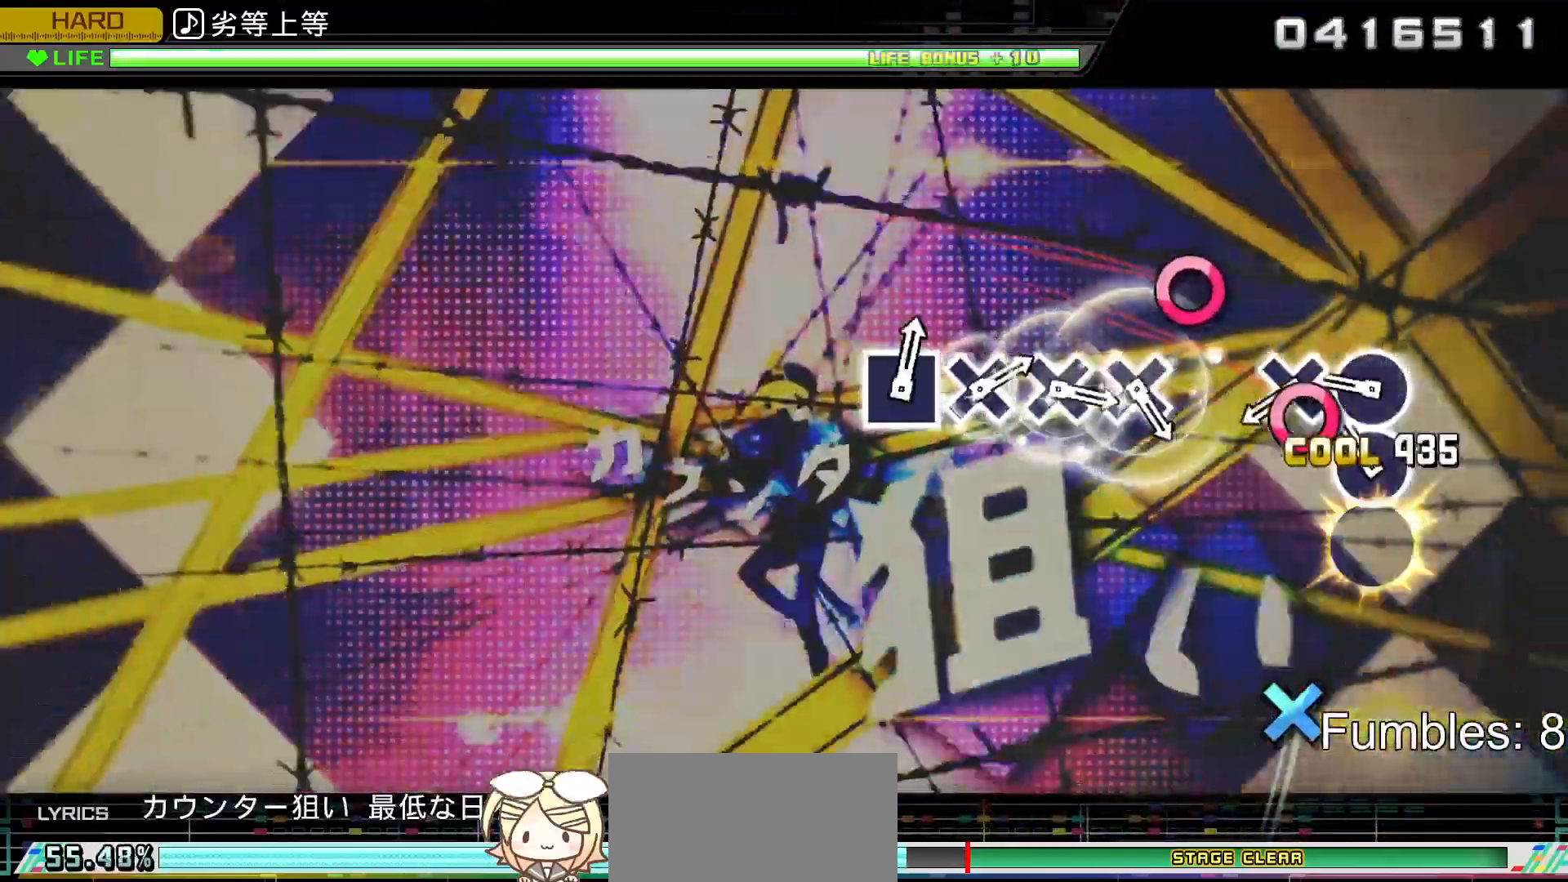
{"buttons": ["L2"], "left_stick": "center", "right_stick": "center", "events": [[33, "CIRCLE", "up"], [133, "CIRCLE", "down"], [250, "CIRCLE", "up"], [317, "CIRCLE", "down"], [433, "CIRCLE", "up"]]}
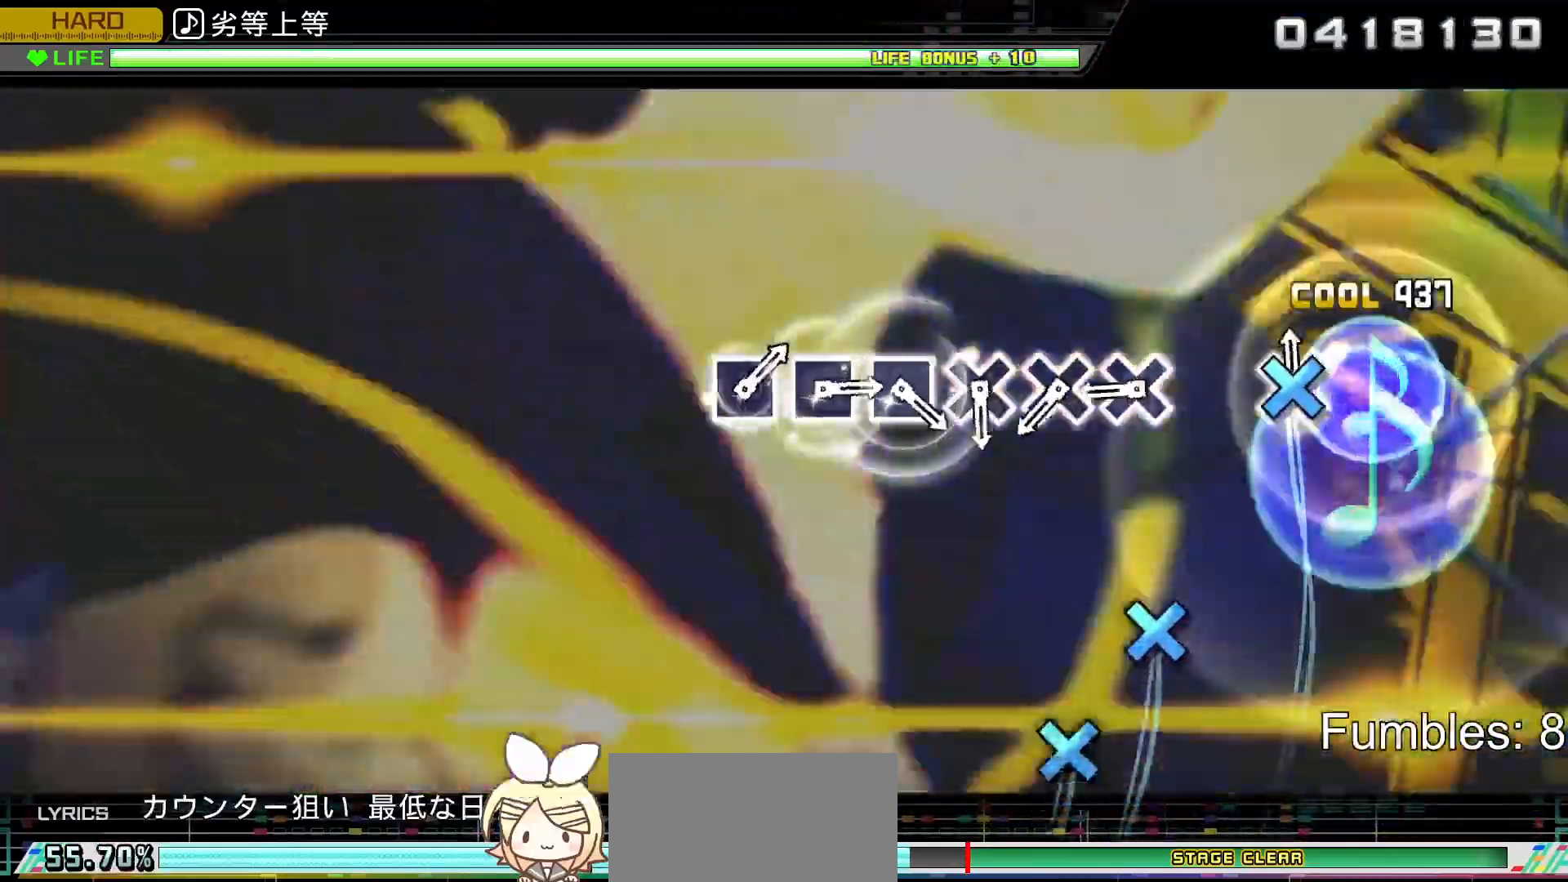
{"buttons": [], "left_stick": "center", "right_stick": "center", "events": [[17, "CROSS", "down"], [167, "CROSS", "up"], [183, "L2", "up"], [400, "CROSS", "down"], [483, "CROSS", "up"]]}
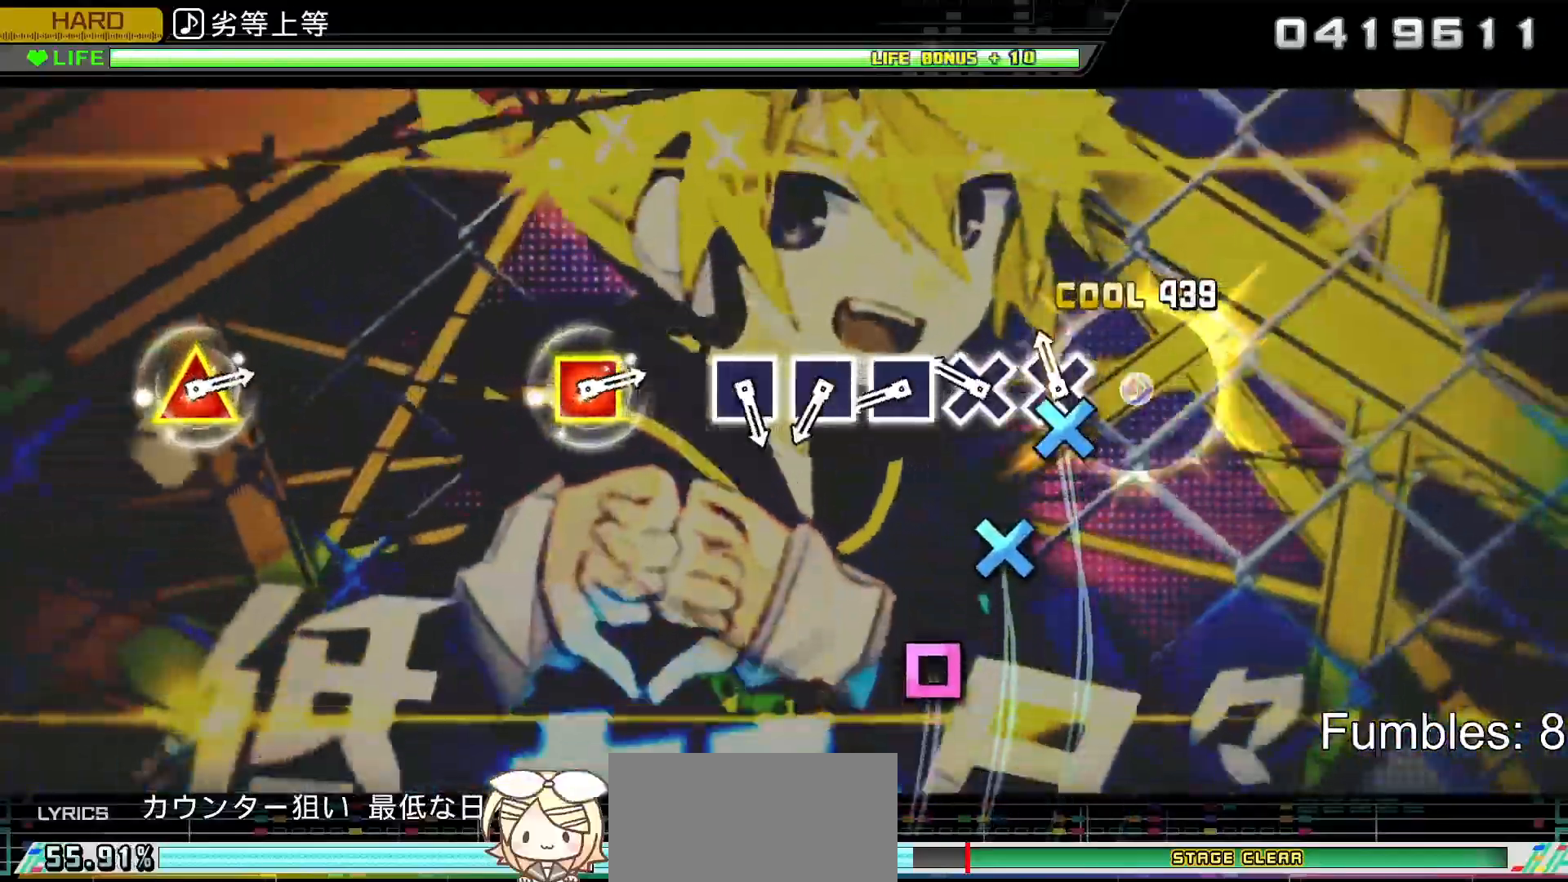
{"buttons": ["SQUARE"], "left_stick": "center", "right_stick": "center", "events": [[83, "CROSS", "down"], [183, "CROSS", "up"], [267, "CROSS", "down"], [367, "CROSS", "up"], [467, "SQUARE", "down"]]}
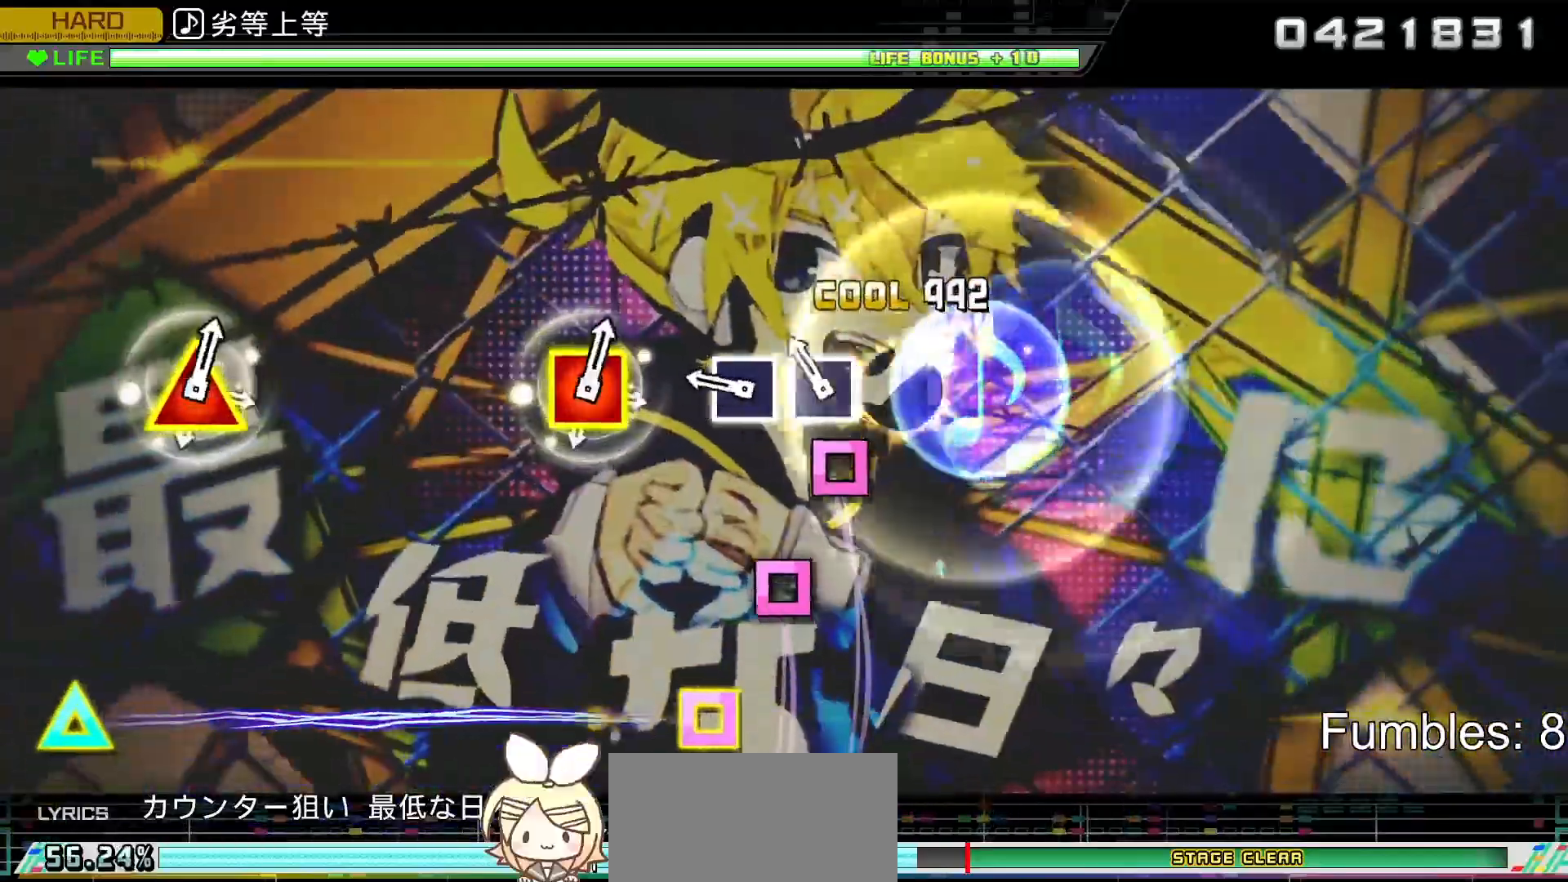
{"buttons": [], "left_stick": "center", "right_stick": "center", "events": [[50, "SQUARE", "up"], [150, "SQUARE", "down"], [233, "SQUARE", "up"], [317, "SQUARE", "down"], [483, "SQUARE", "up"]]}
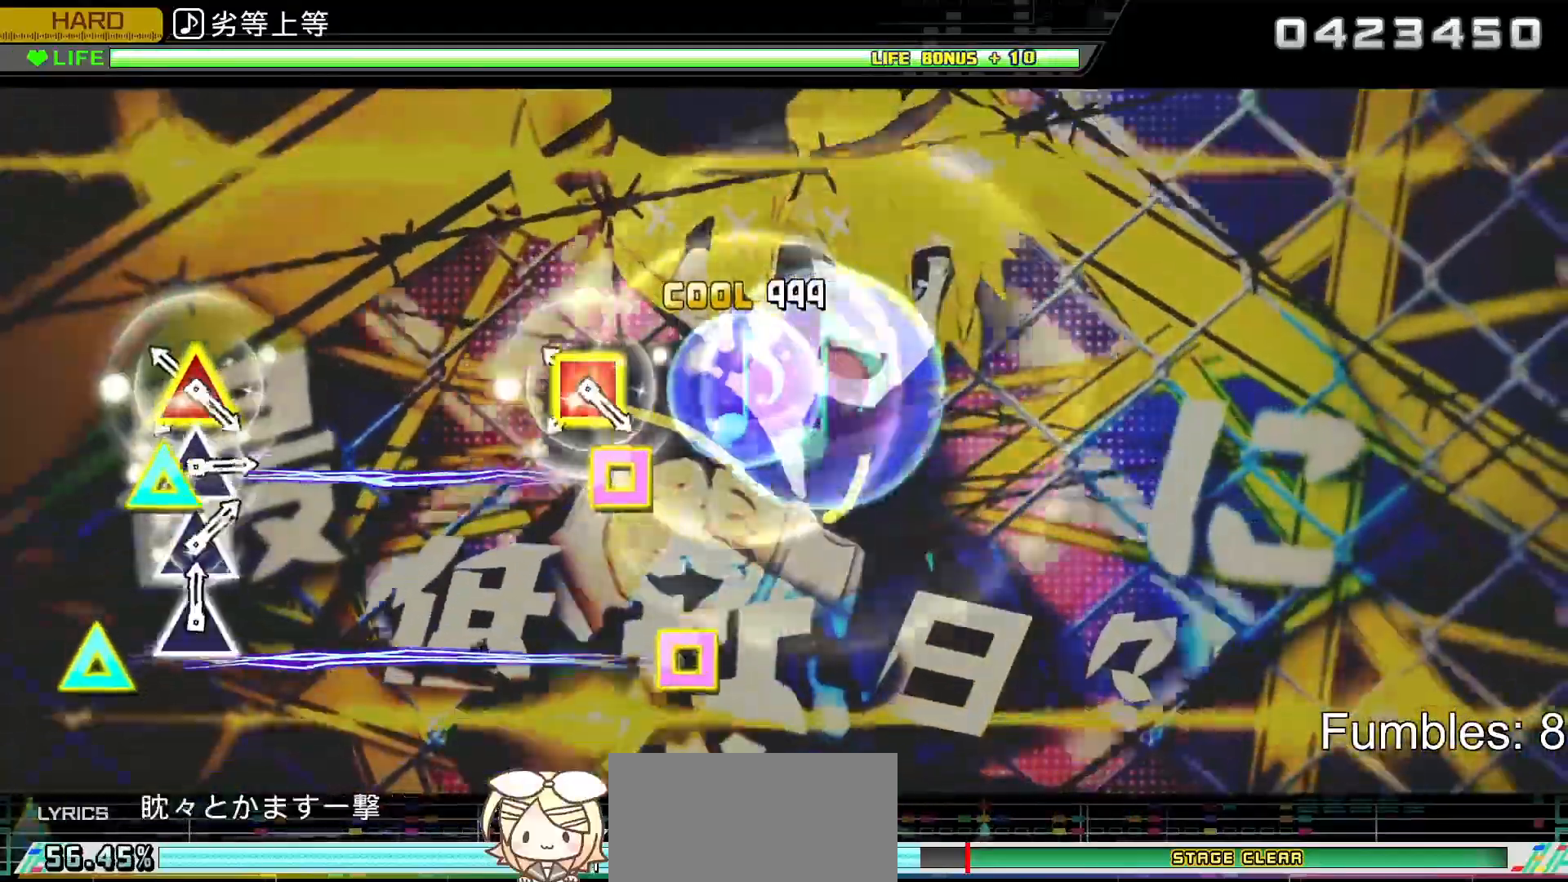
{"buttons": [], "left_stick": "center", "right_stick": "center", "events": [[233, "DPAD_LEFT", "down"], [233, "TRIANGLE", "down"], [367, "DPAD_LEFT", "up"], [383, "TRIANGLE", "up"]]}
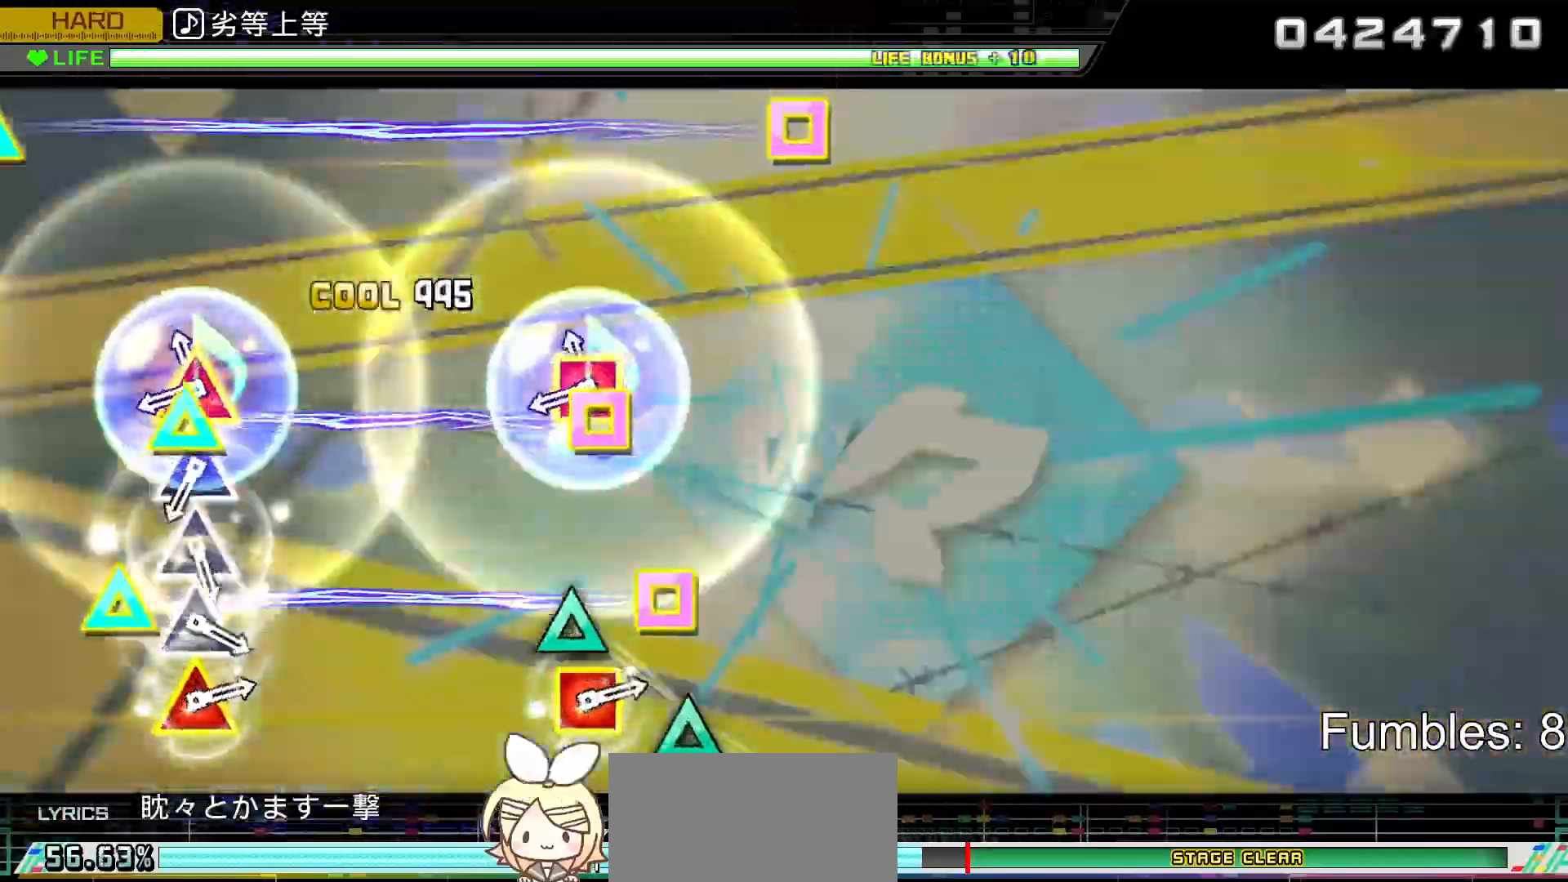
{"buttons": ["TRIANGLE", "DPAD_LEFT"], "left_stick": "center", "right_stick": "center", "events": [[67, "TRIANGLE", "down"], [100, "DPAD_LEFT", "down"], [217, "DPAD_LEFT", "up"], [250, "TRIANGLE", "up"], [450, "DPAD_LEFT", "down"], [467, "TRIANGLE", "down"]]}
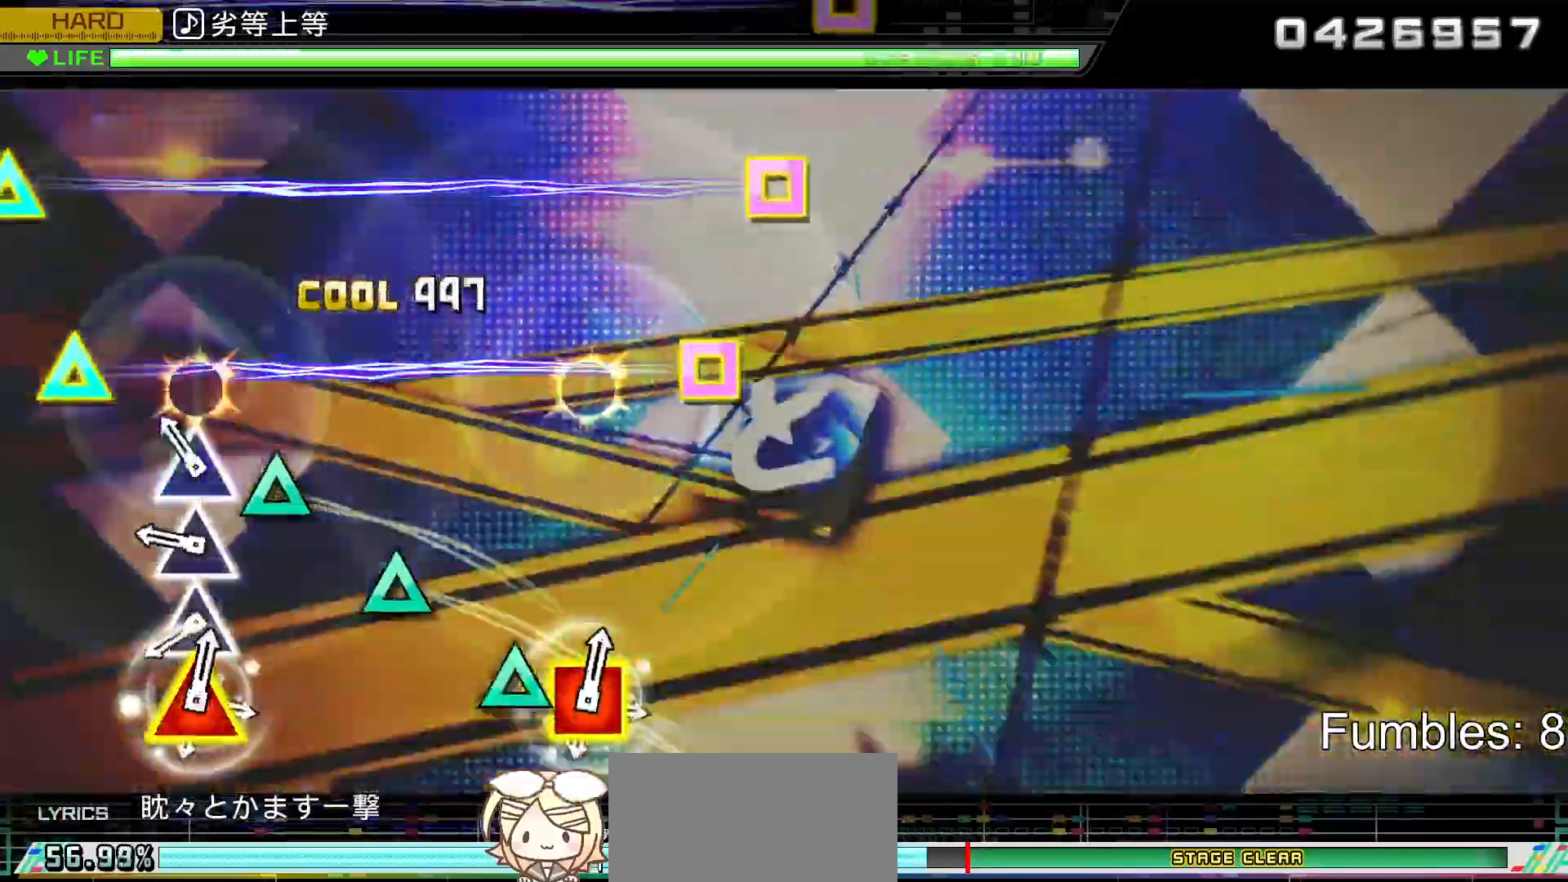
{"buttons": [], "left_stick": "center", "right_stick": "center", "events": [[67, "DPAD_LEFT", "up"], [67, "TRIANGLE", "up"], [150, "TRIANGLE", "down"], [250, "TRIANGLE", "up"], [333, "TRIANGLE", "down"], [450, "TRIANGLE", "up"]]}
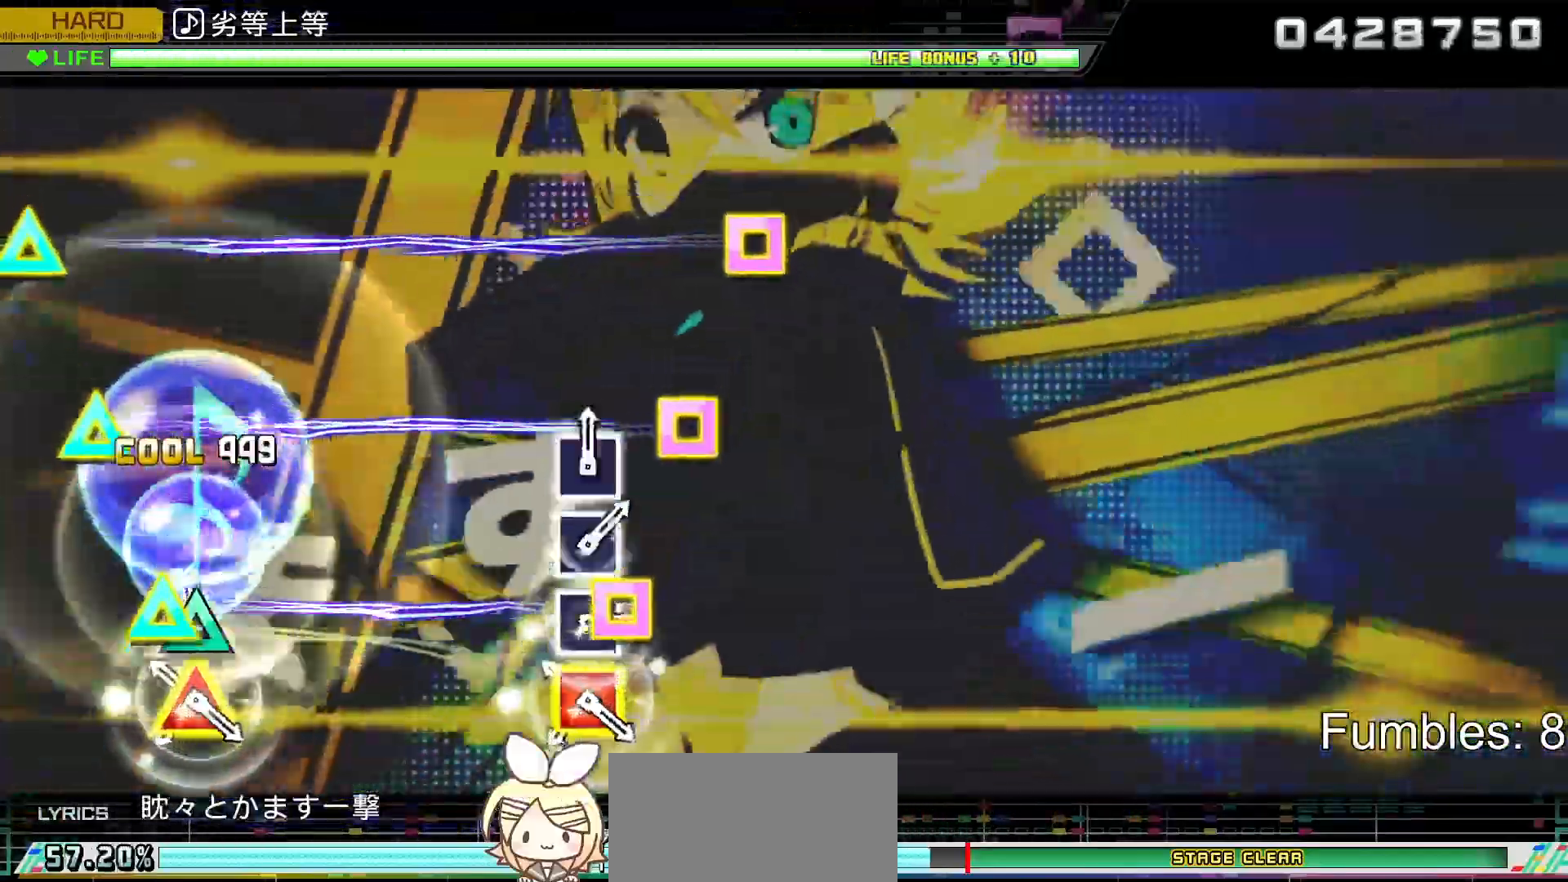
{"buttons": [], "left_stick": "center", "right_stick": "center", "events": [[17, "TRIANGLE", "down"], [117, "TRIANGLE", "up"], [217, "DPAD_UP", "down"], [217, "SQUARE", "down"], [367, "DPAD_UP", "up"], [383, "SQUARE", "up"]]}
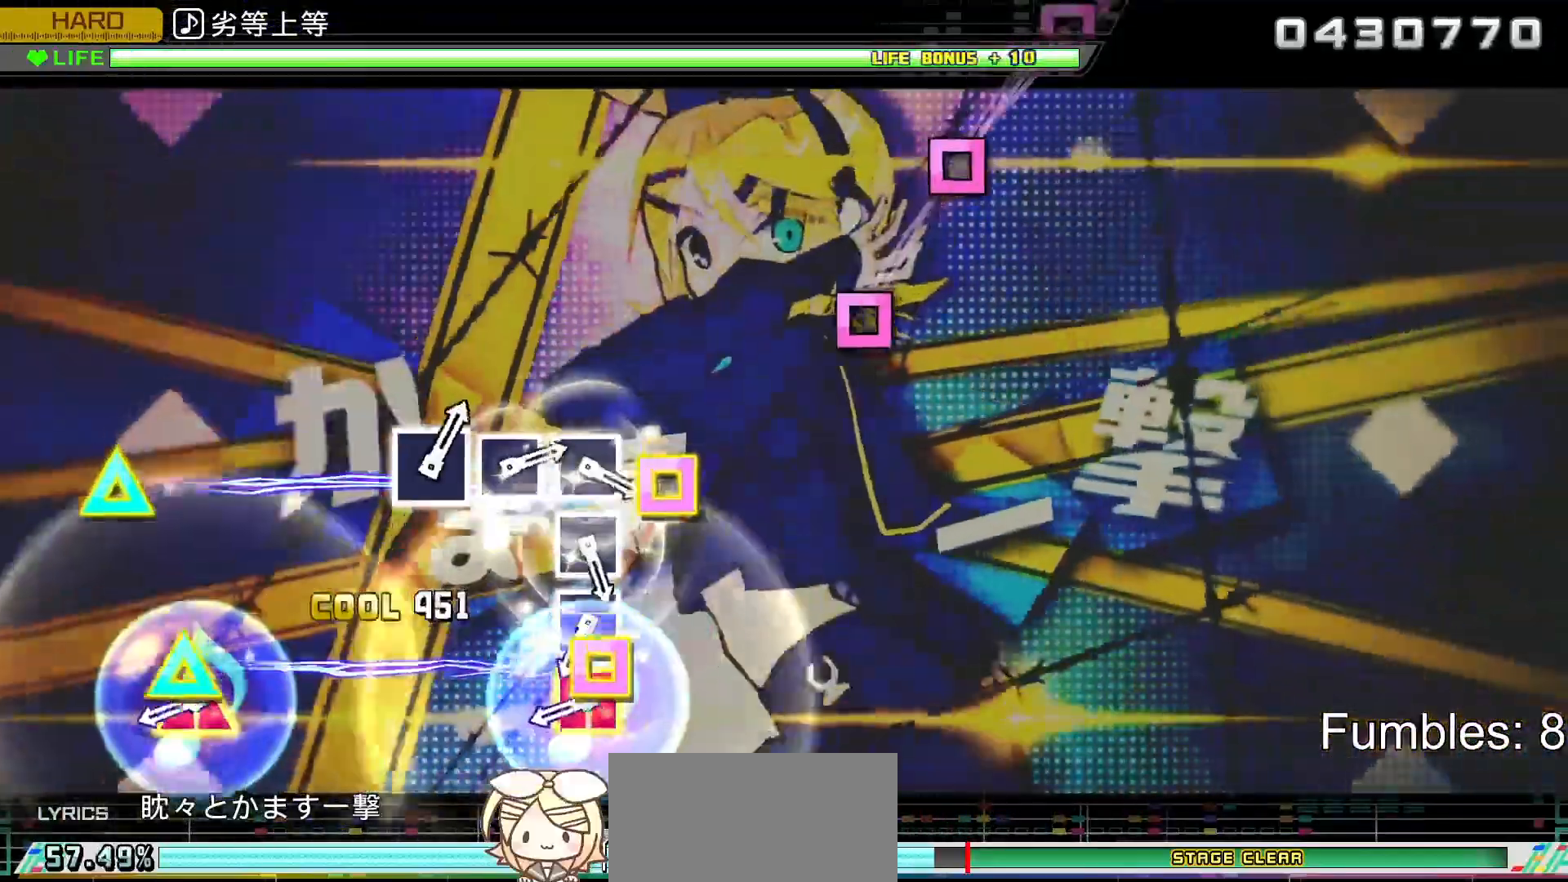
{"buttons": ["SQUARE", "DPAD_UP"], "left_stick": "center", "right_stick": "center", "events": [[67, "SQUARE", "down"], [83, "DPAD_UP", "down"], [250, "DPAD_UP", "up"], [250, "SQUARE", "up"], [467, "DPAD_UP", "down"], [467, "SQUARE", "down"]]}
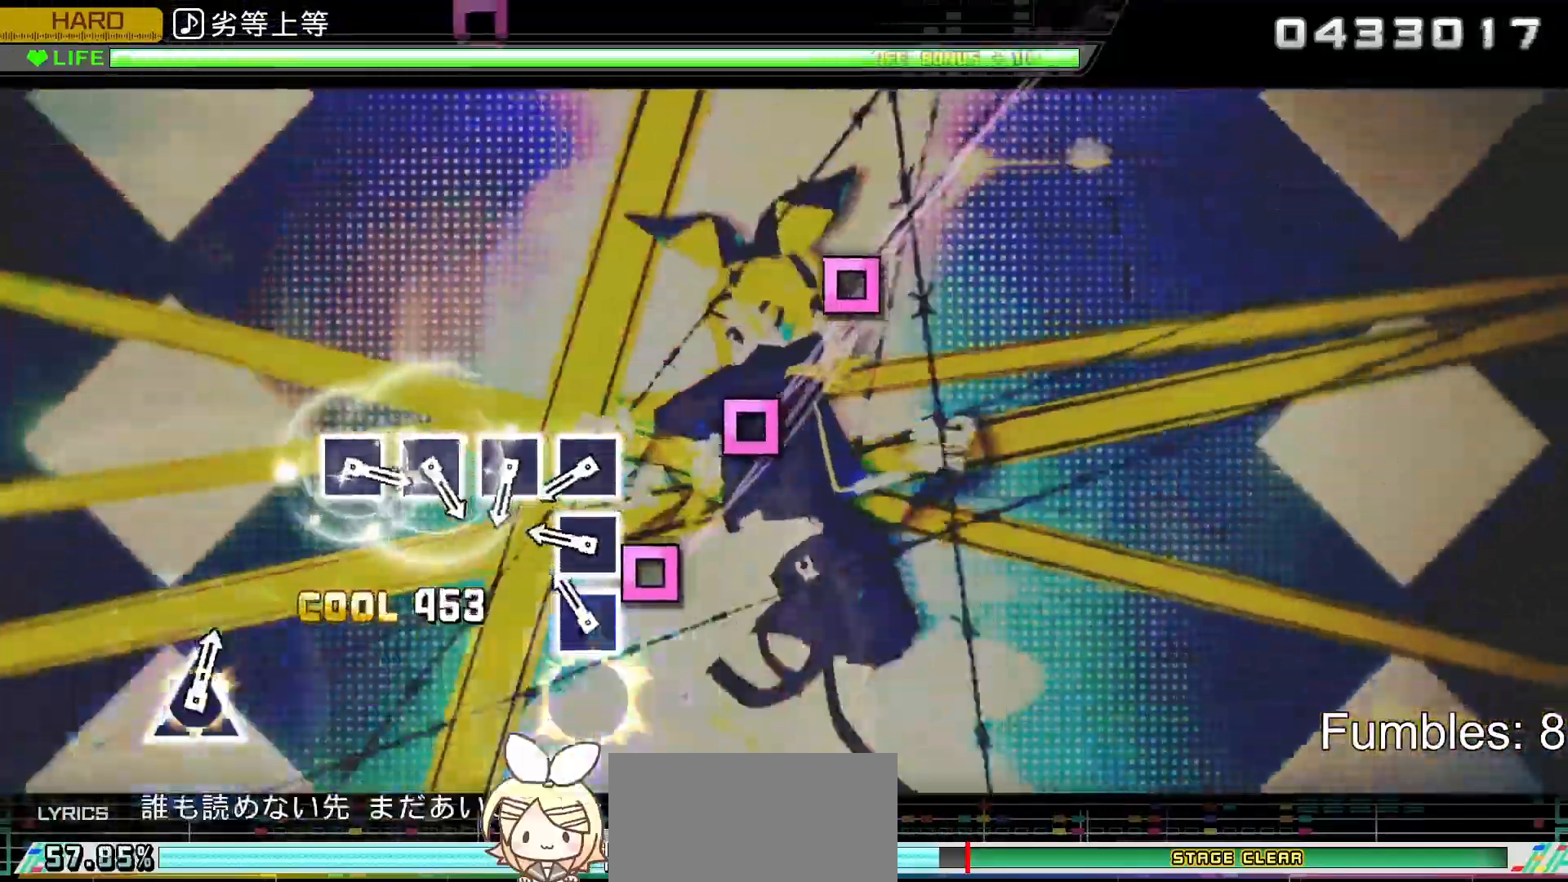
{"buttons": [], "left_stick": "center", "right_stick": "center", "events": [[50, "SQUARE", "up"], [67, "DPAD_UP", "up"], [167, "SQUARE", "down"], [250, "SQUARE", "up"], [333, "SQUARE", "down"], [433, "SQUARE", "up"]]}
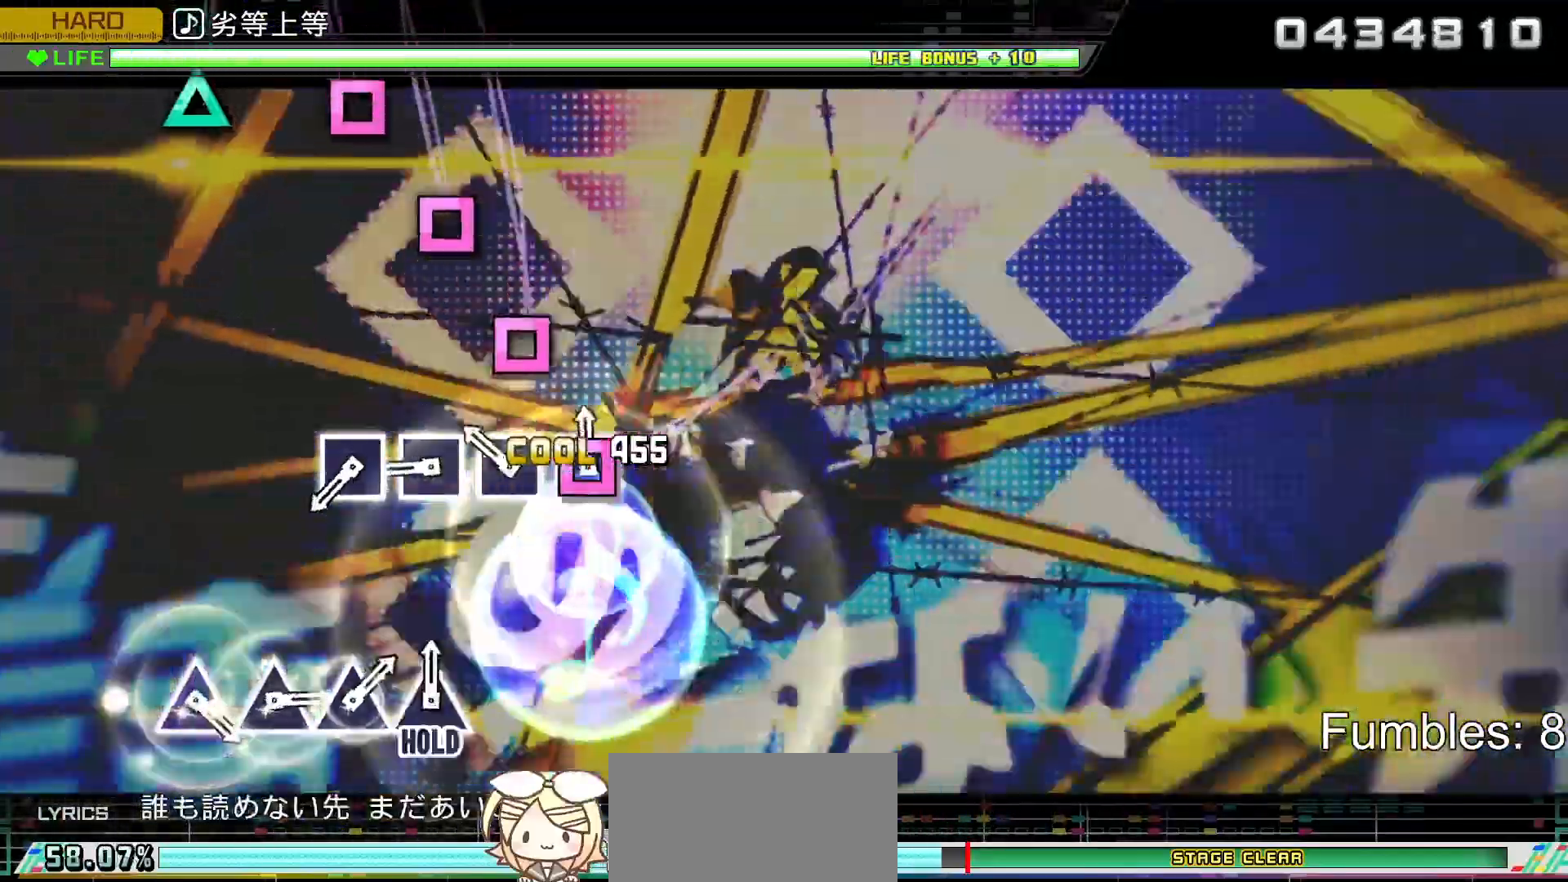
{"buttons": [], "left_stick": "center", "right_stick": "center", "events": [[33, "SQUARE", "down"], [133, "SQUARE", "up"], [217, "SQUARE", "down"], [317, "SQUARE", "up"], [400, "SQUARE", "down"], [500, "SQUARE", "up"]]}
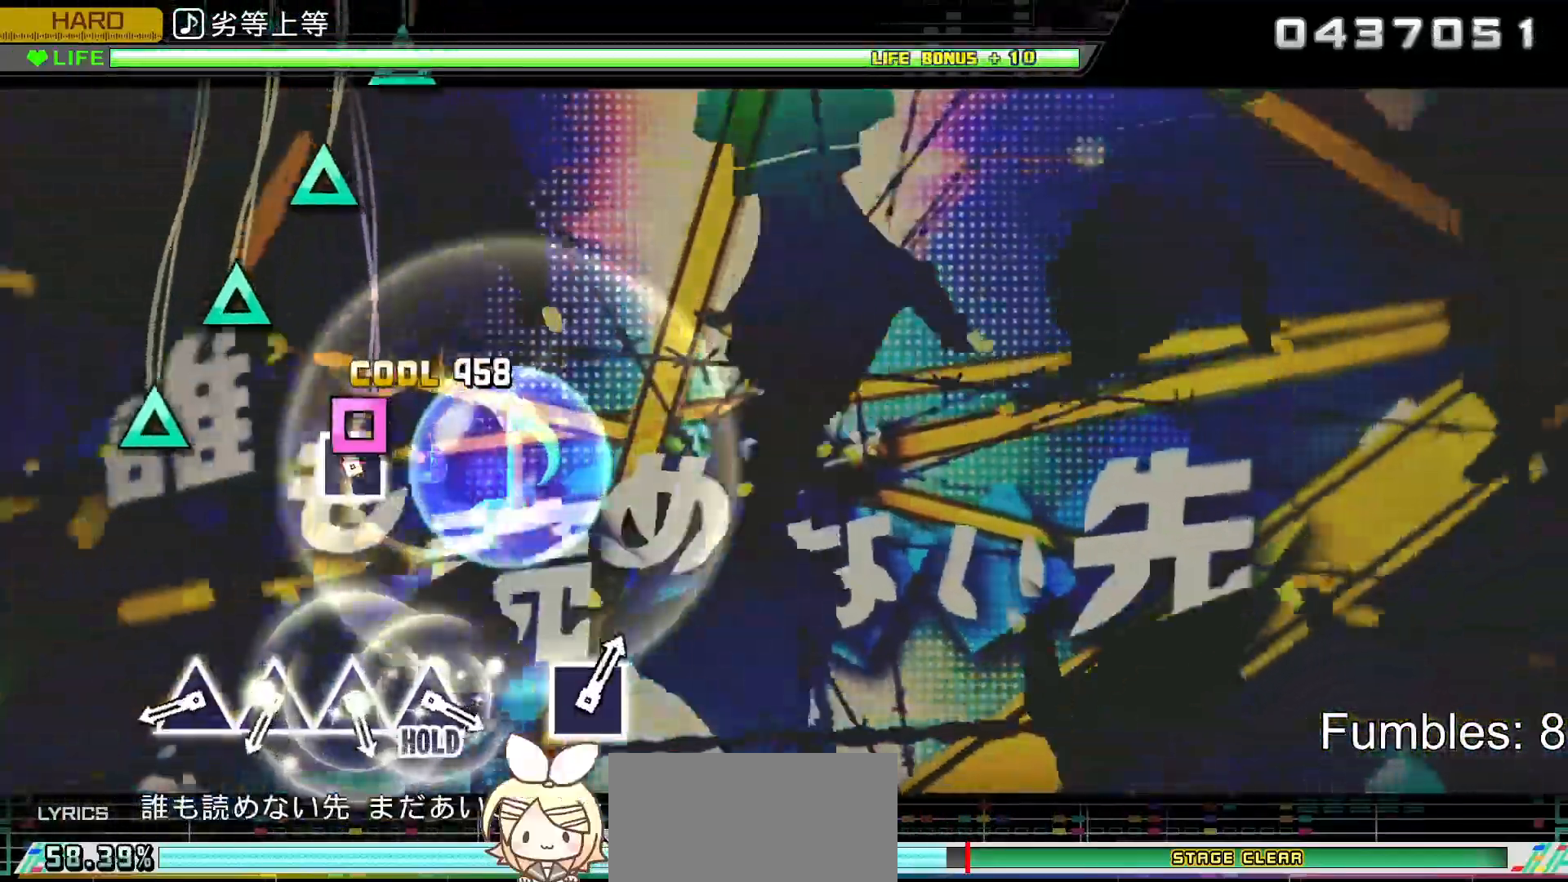
{"buttons": ["TRIANGLE"], "left_stick": "center", "right_stick": "center", "events": [[83, "SQUARE", "down"], [233, "SQUARE", "up"], [450, "TRIANGLE", "down"]]}
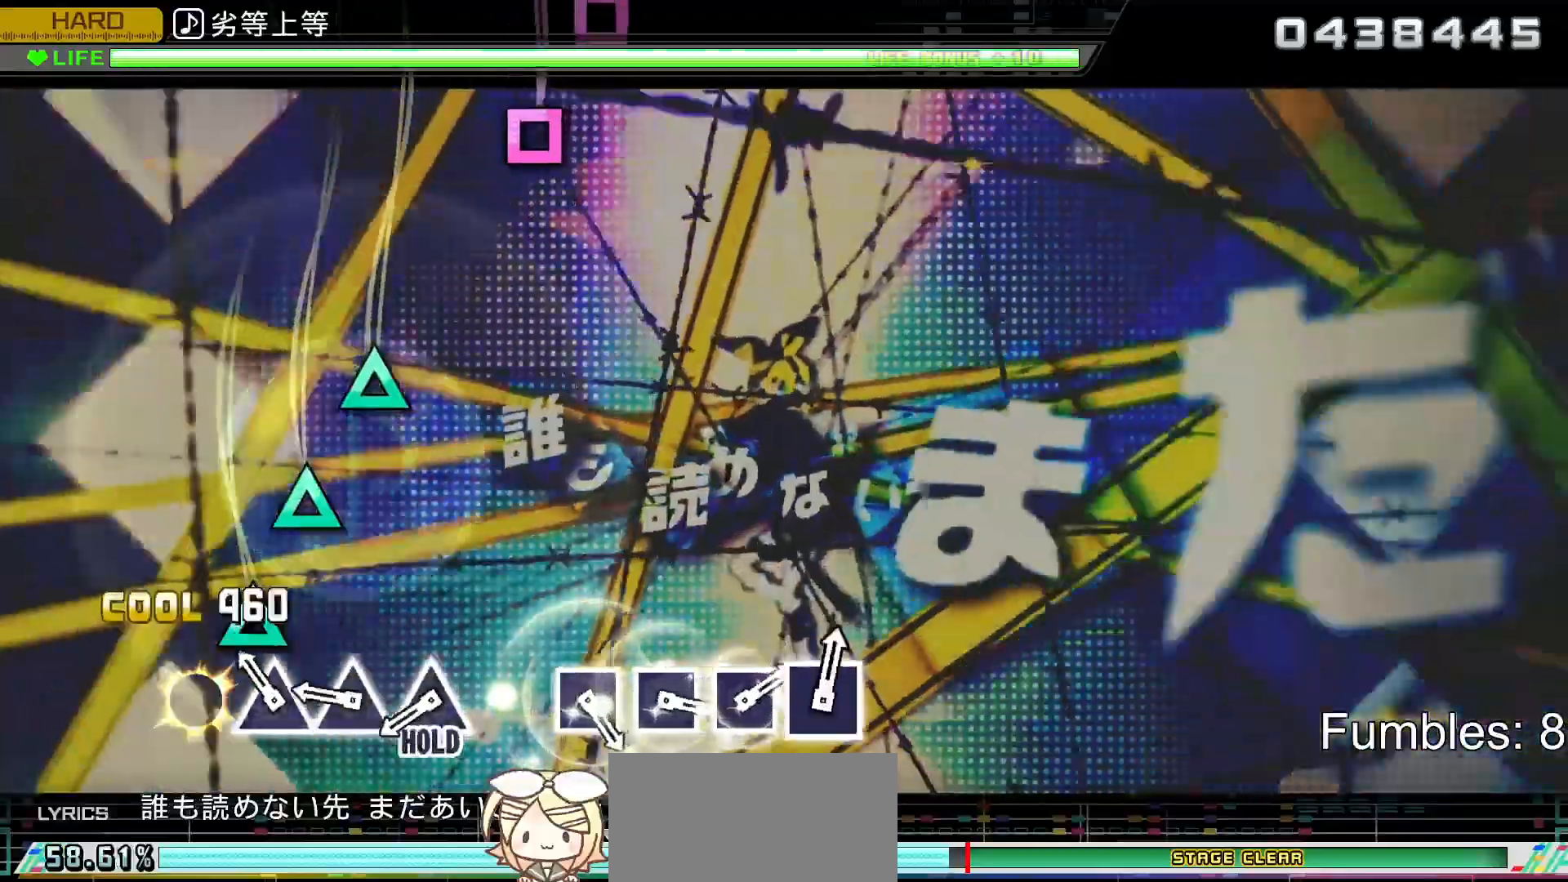
{"buttons": [], "left_stick": "center", "right_stick": "center", "events": [[50, "TRIANGLE", "up"], [133, "TRIANGLE", "down"], [233, "TRIANGLE", "up"], [333, "TRIANGLE", "down"], [433, "TRIANGLE", "up"]]}
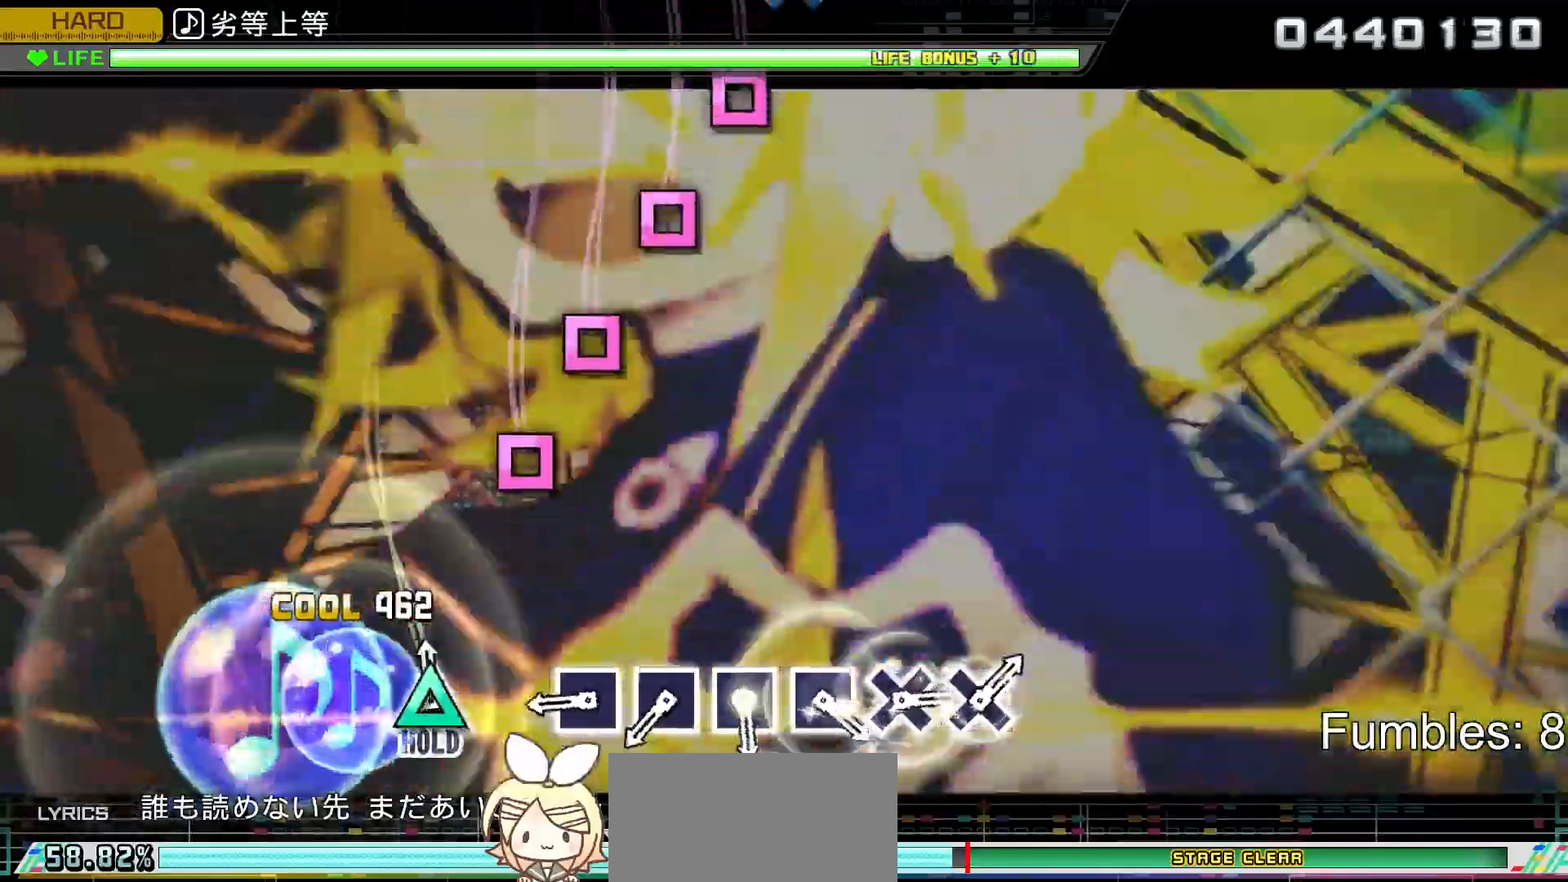
{"buttons": ["R2"], "left_stick": "center", "right_stick": "center", "events": [[17, "TRIANGLE", "down"], [67, "R2", "down"], [200, "TRIANGLE", "up"], [383, "SQUARE", "down"], [467, "SQUARE", "up"]]}
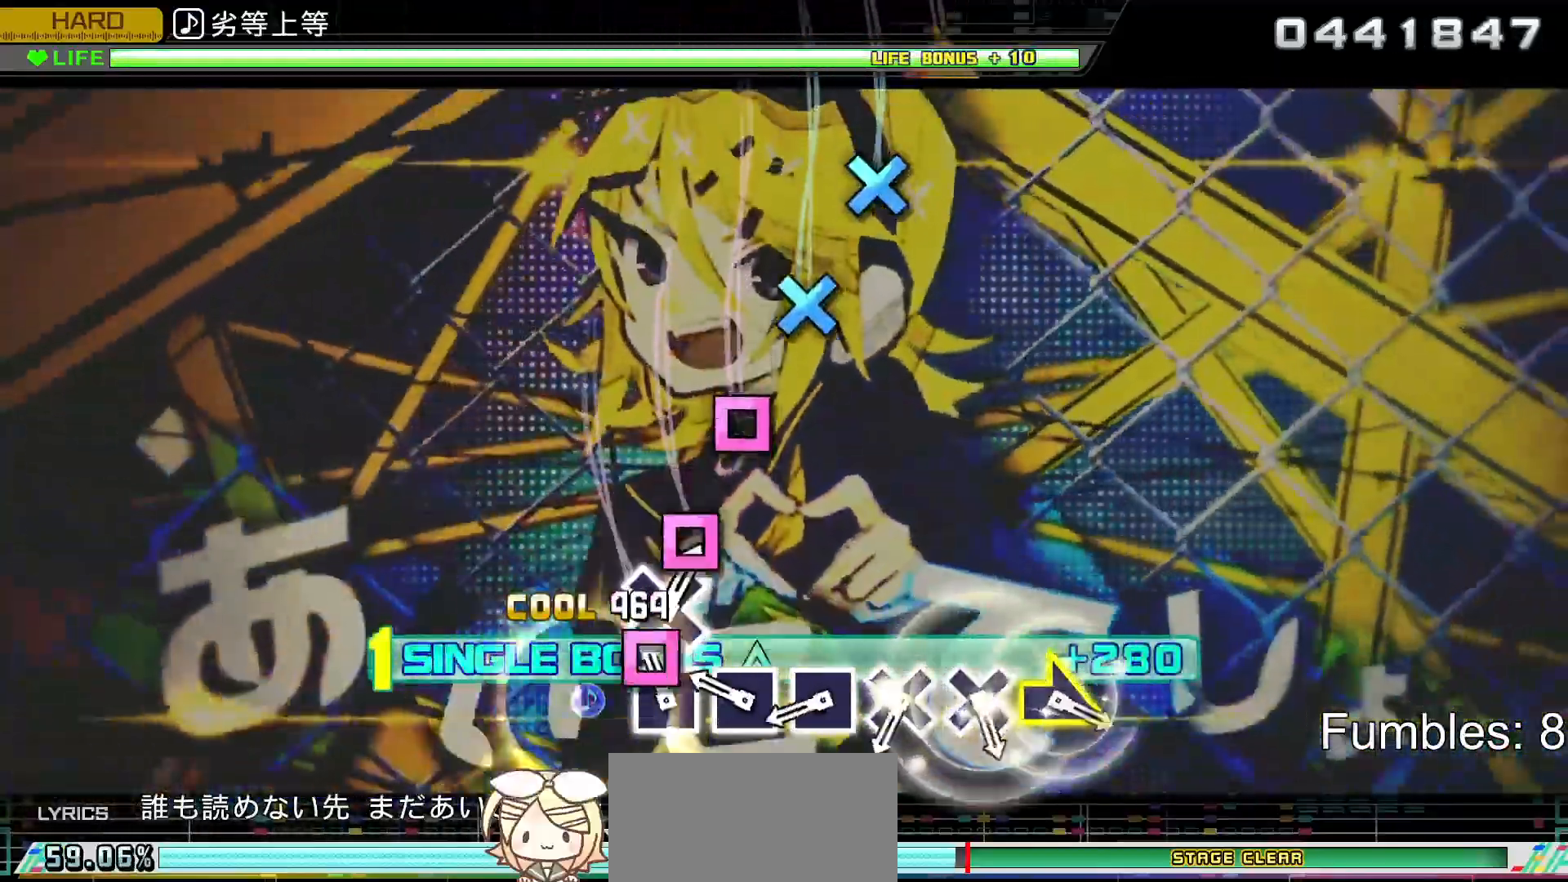
{"buttons": ["SQUARE", "R2"], "left_stick": "center", "right_stick": "center", "events": [[83, "SQUARE", "down"], [167, "SQUARE", "up"], [267, "SQUARE", "down"], [367, "SQUARE", "up"], [450, "SQUARE", "down"]]}
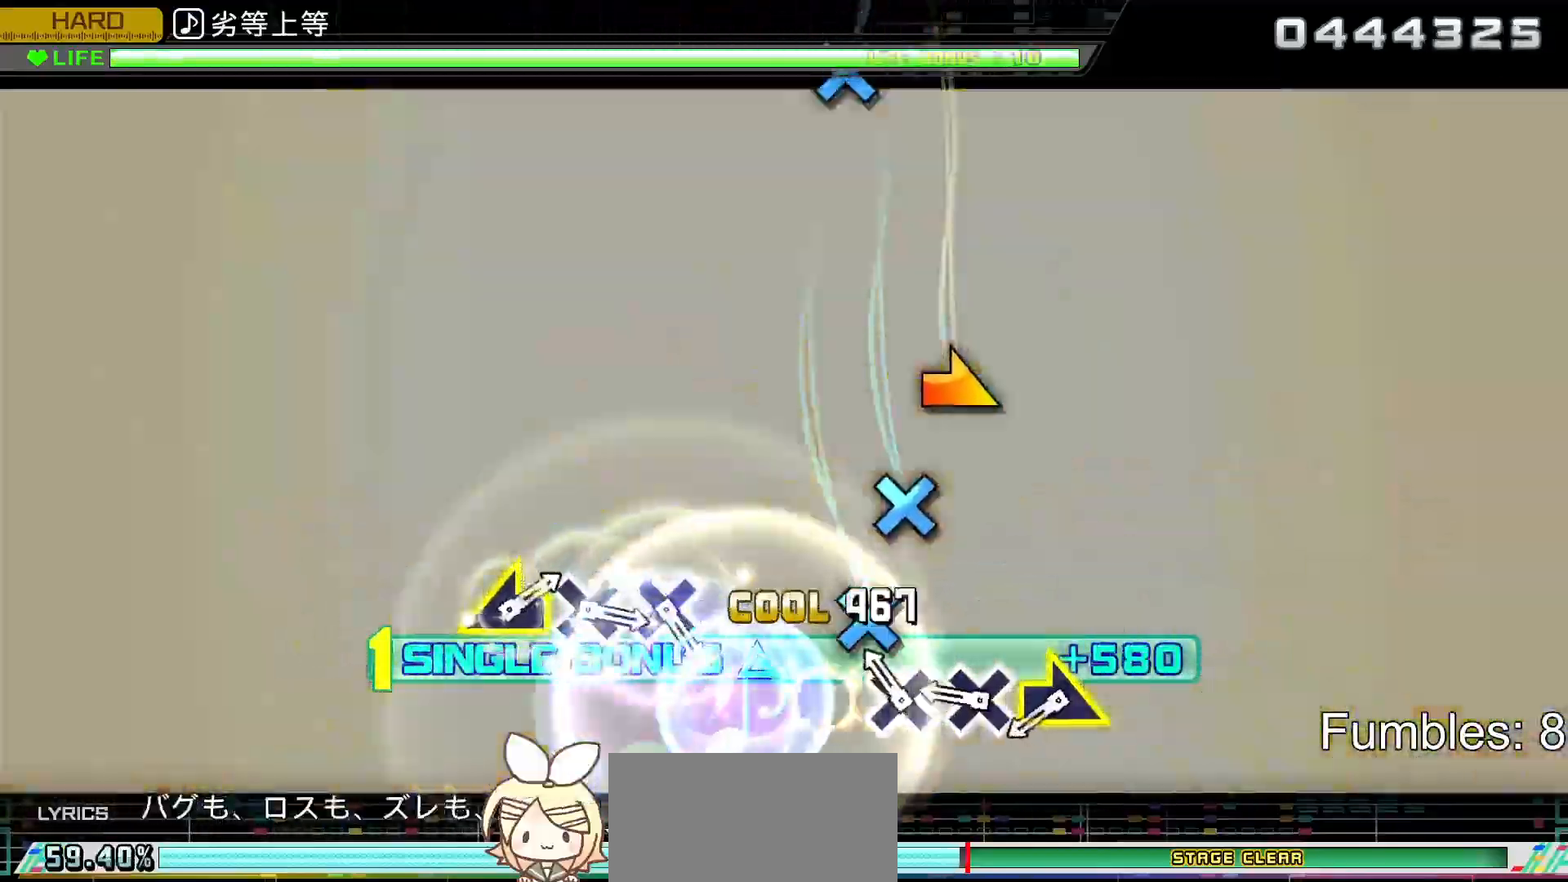
{"buttons": ["R2"], "left_stick": "center", "right_stick": "center", "events": [[50, "SQUARE", "up"], [150, "CROSS", "down"], [233, "CROSS", "up"], [333, "CROSS", "down"], [467, "CROSS", "up"]]}
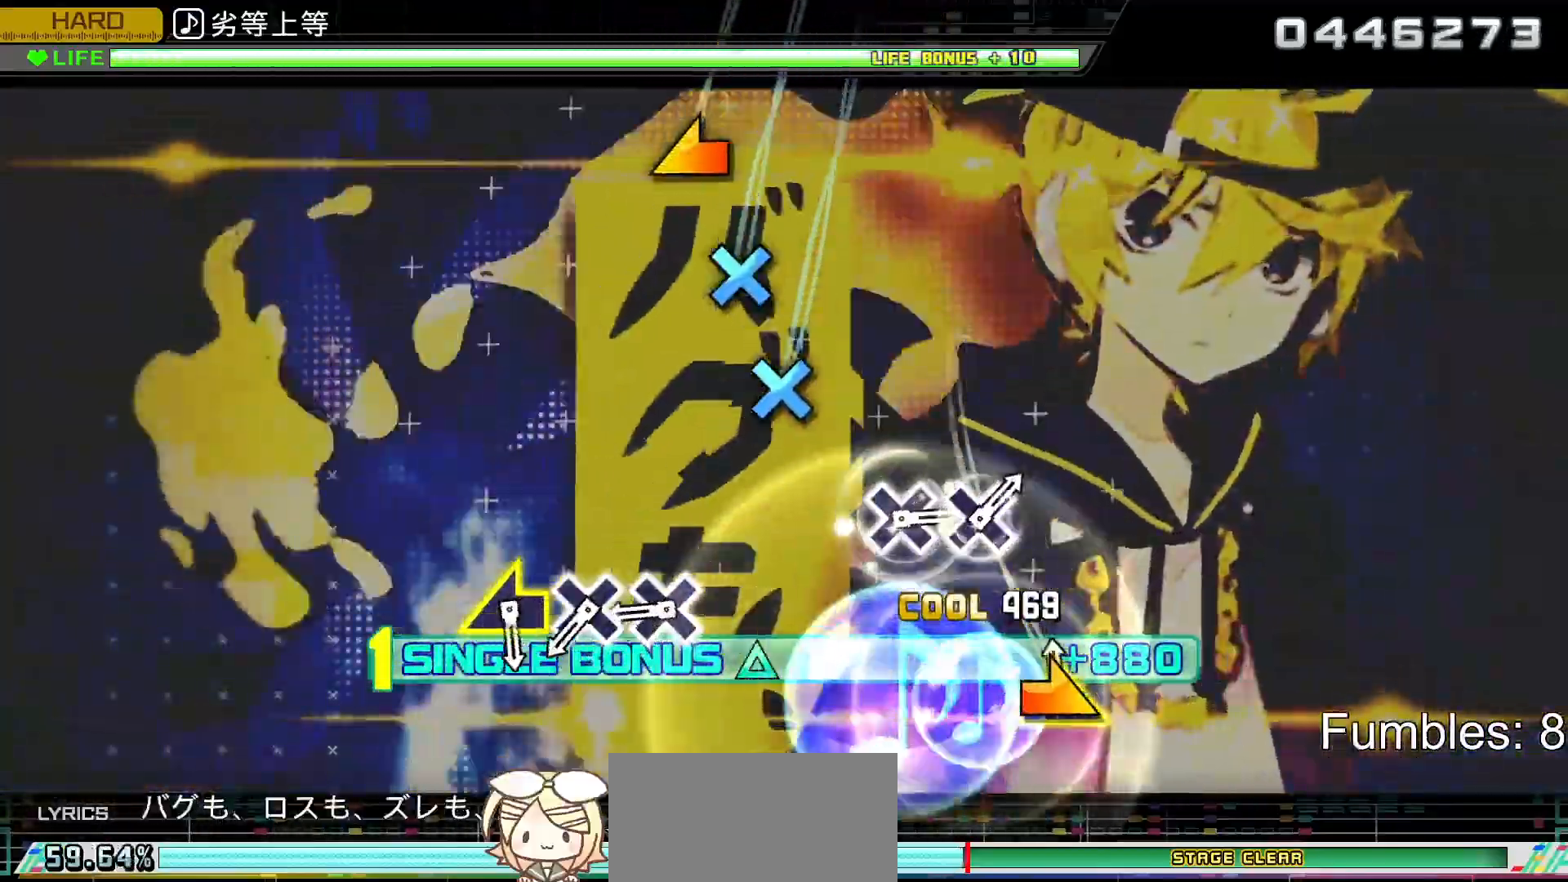
{"buttons": ["R2"], "left_stick": "center", "right_stick": "center", "events": [[17, "left_stick", "right"], [183, "left_stick", "center"], [383, "CROSS", "down"], [500, "CROSS", "up"]]}
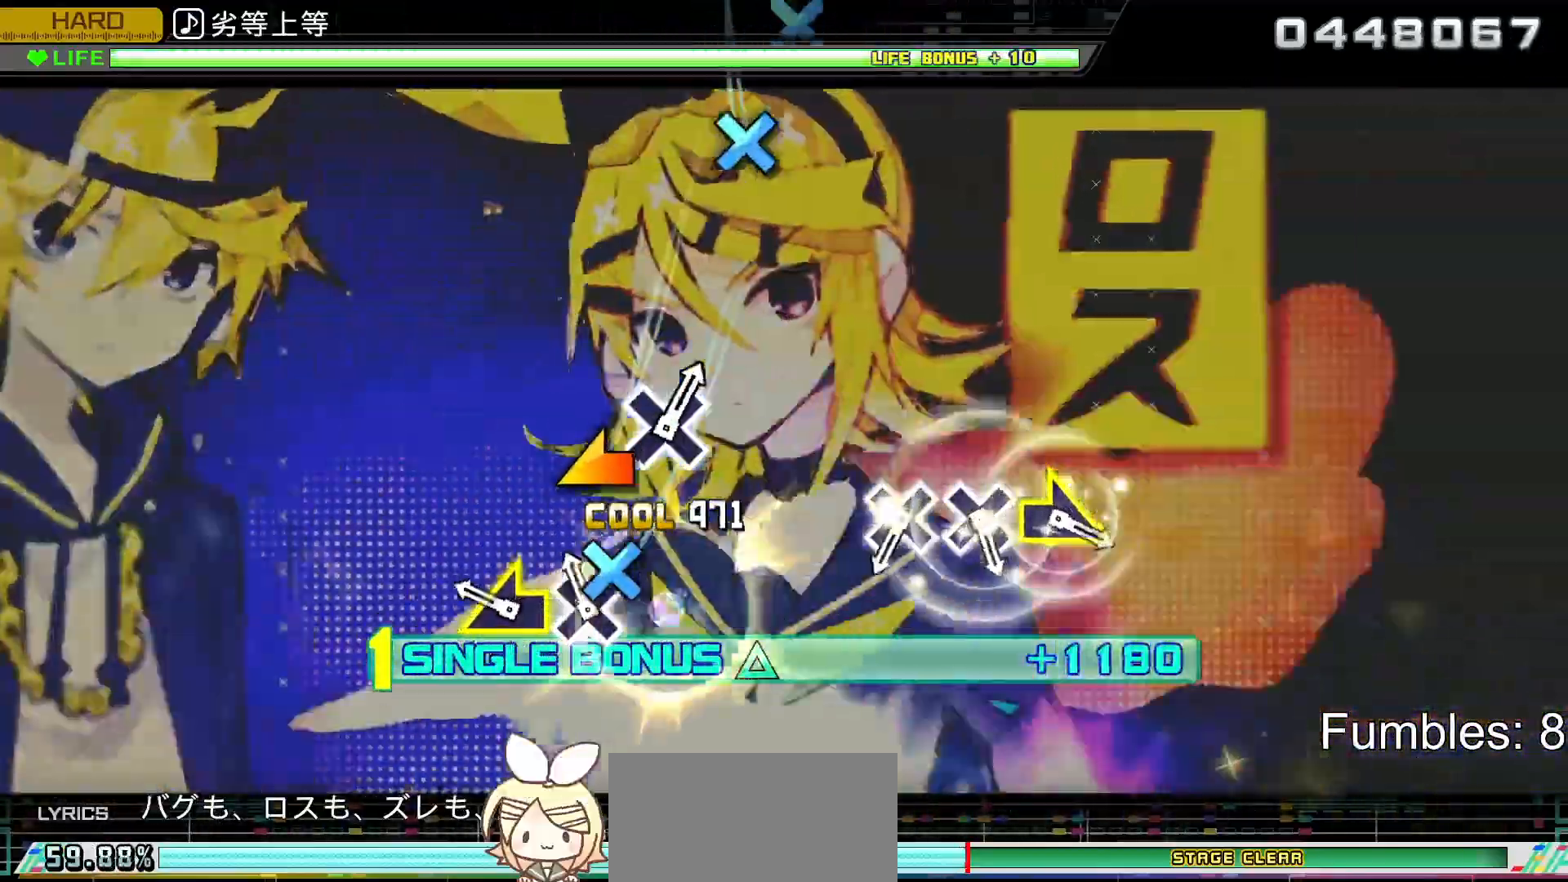
{"buttons": ["R2"], "left_stick": "center", "right_stick": "center", "events": [[67, "CROSS", "down"], [217, "CROSS", "up"], [217, "left_stick", "left"], [367, "left_stick", "center"]]}
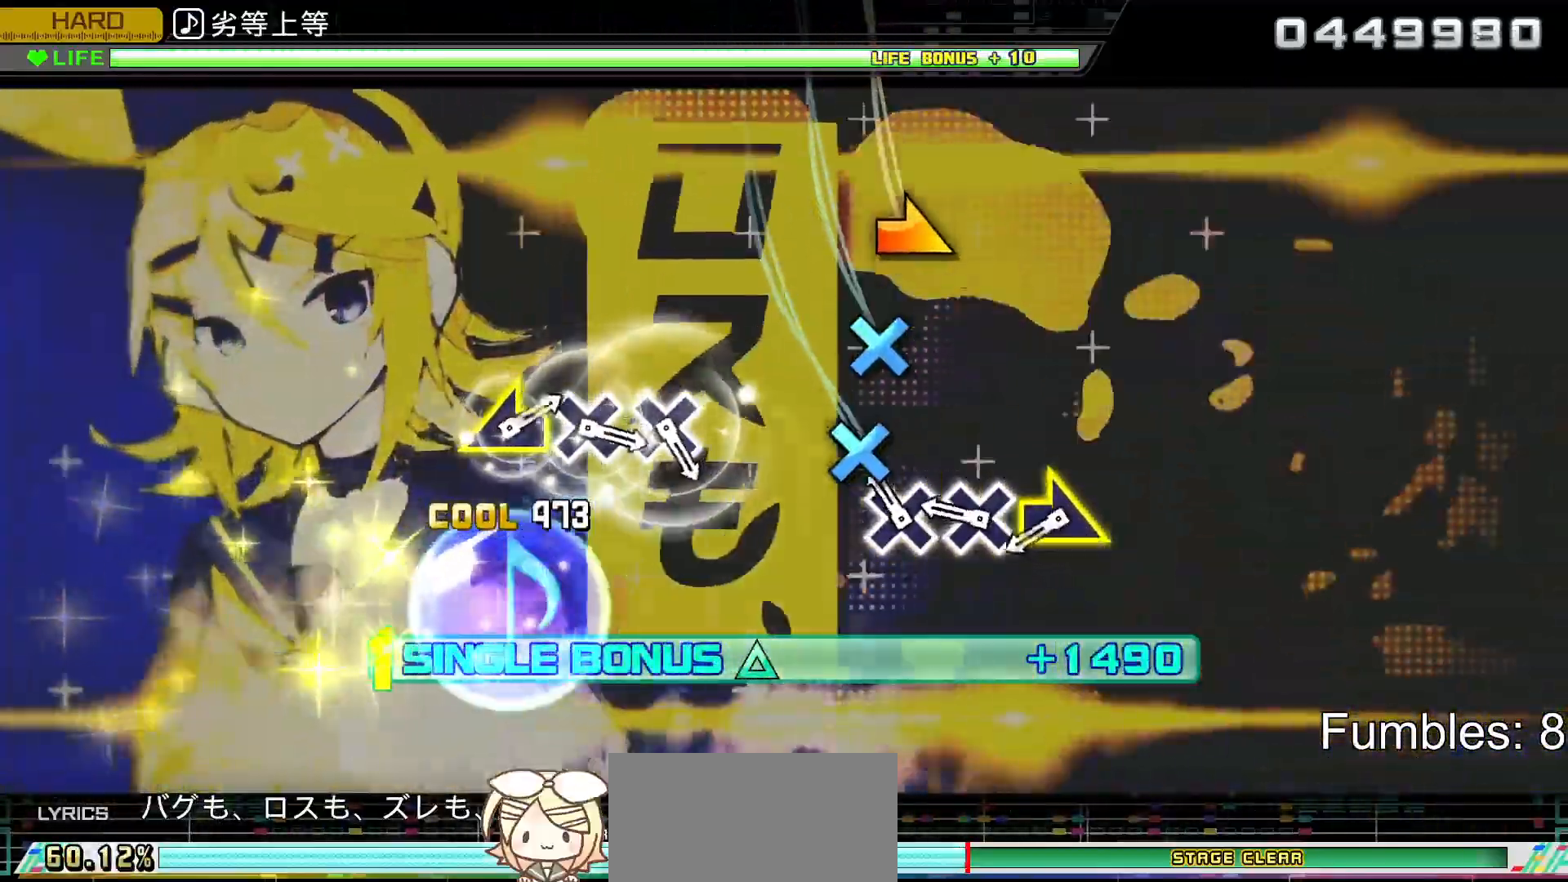
{"buttons": ["R2"], "left_stick": "right", "right_stick": "center", "events": [[133, "CROSS", "down"], [233, "CROSS", "up"], [317, "CROSS", "down"], [450, "CROSS", "up"], [483, "left_stick", "right"]]}
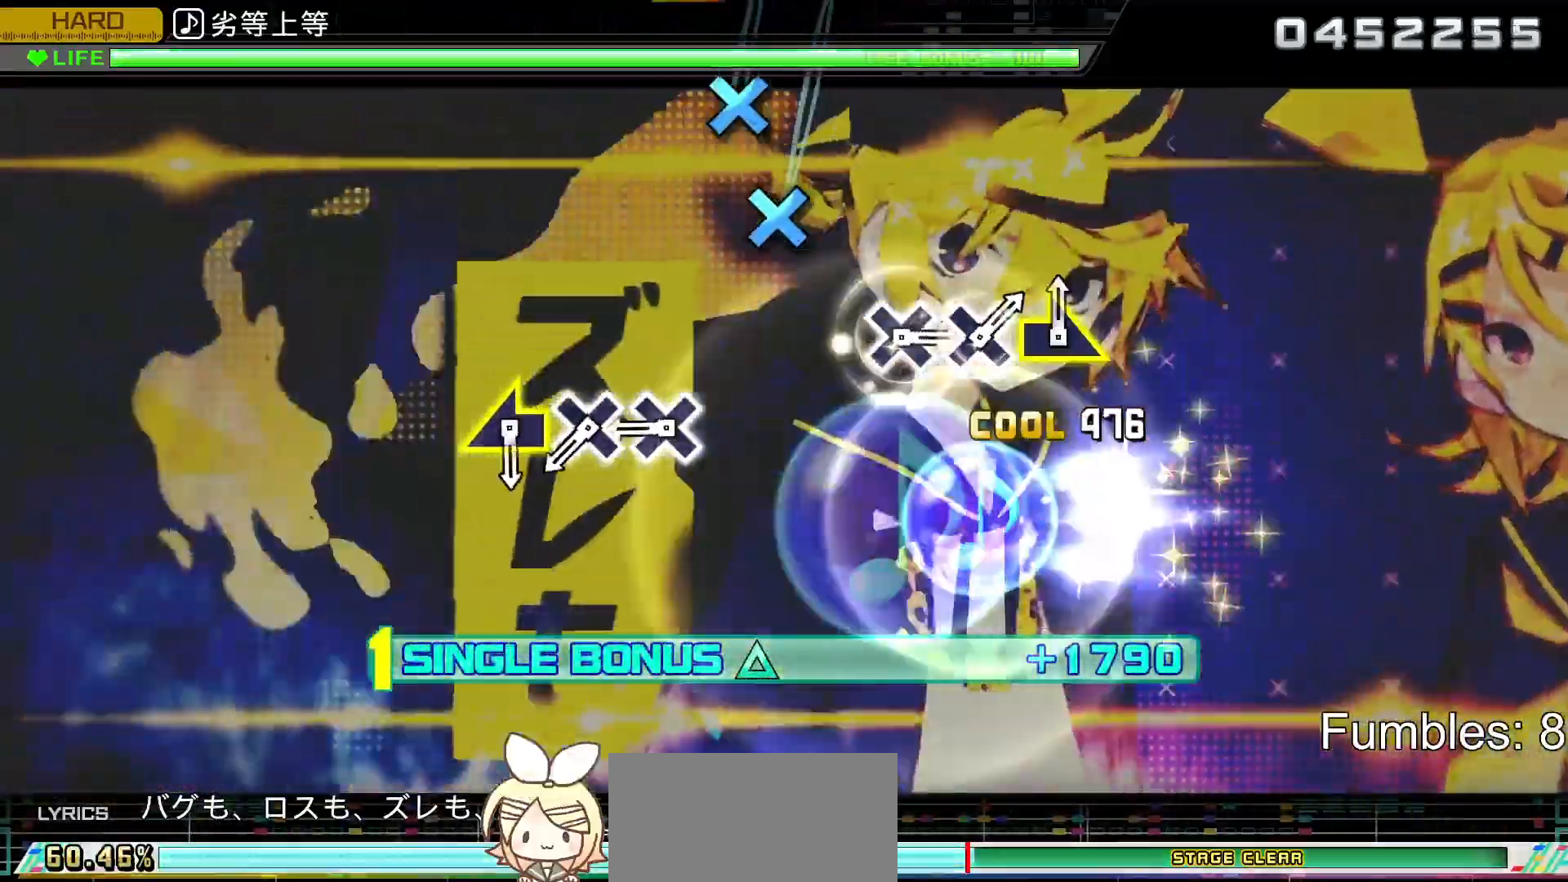
{"buttons": ["R2"], "left_stick": "center", "right_stick": "center", "events": [[133, "left_stick", "center"], [383, "CROSS", "down"], [500, "CROSS", "up"]]}
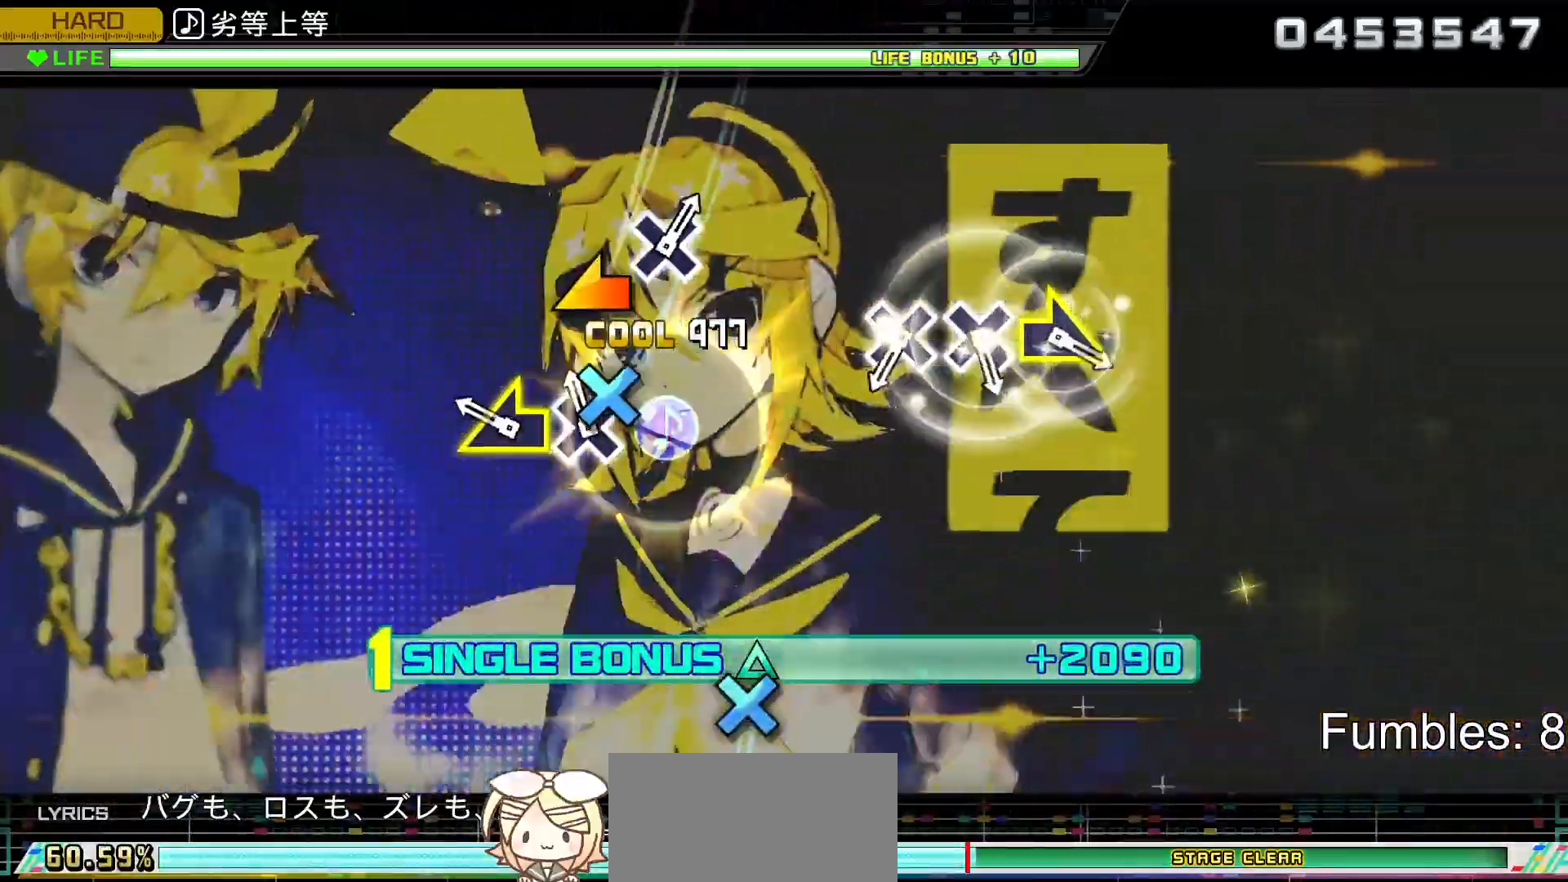
{"buttons": ["R2"], "left_stick": "center", "right_stick": "center", "events": [[67, "CROSS", "down"], [200, "CROSS", "up"], [233, "left_stick", "left"], [367, "left_stick", "center"]]}
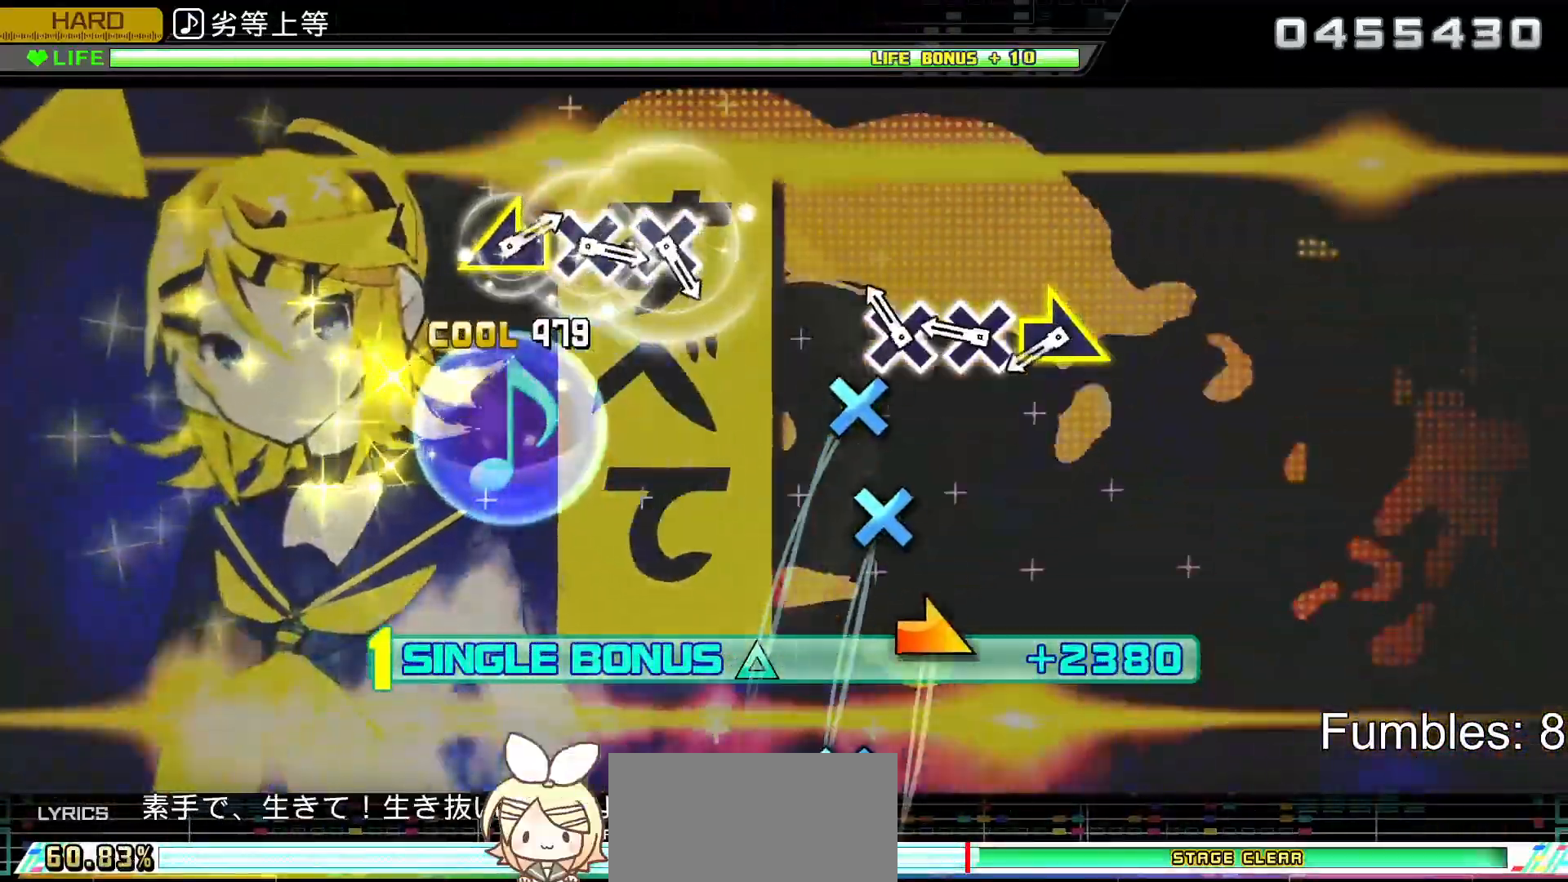
{"buttons": ["R2"], "left_stick": "right", "right_stick": "center", "events": [[133, "CROSS", "down"], [250, "CROSS", "up"], [317, "CROSS", "down"], [450, "CROSS", "up"], [500, "left_stick", "right"]]}
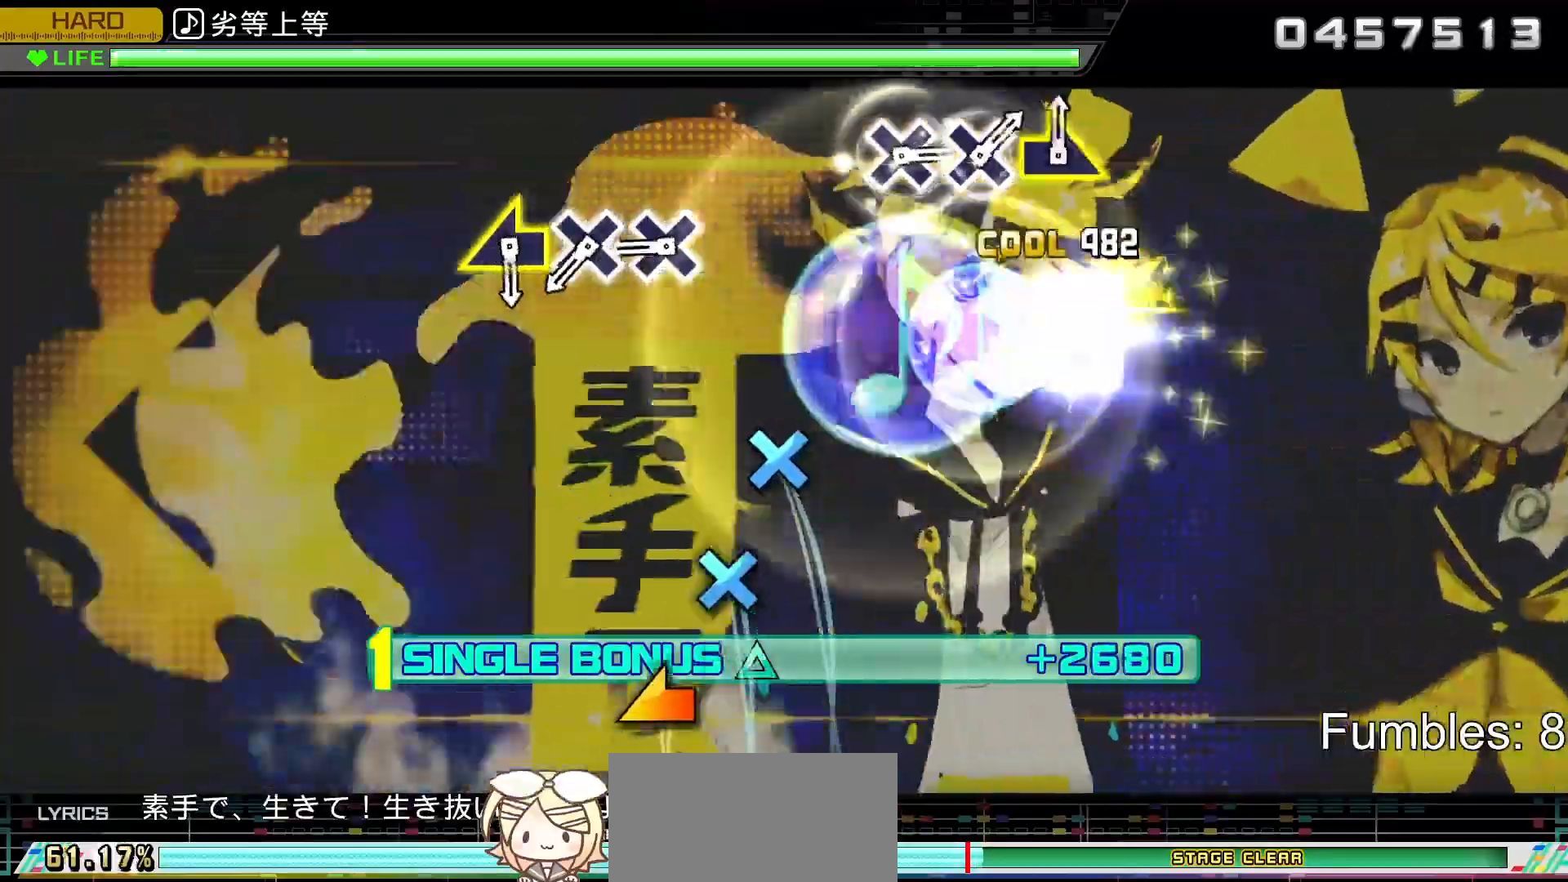
{"buttons": ["R2"], "left_stick": "center", "right_stick": "center", "events": [[167, "left_stick", "center"], [400, "CROSS", "down"], [500, "CROSS", "up"]]}